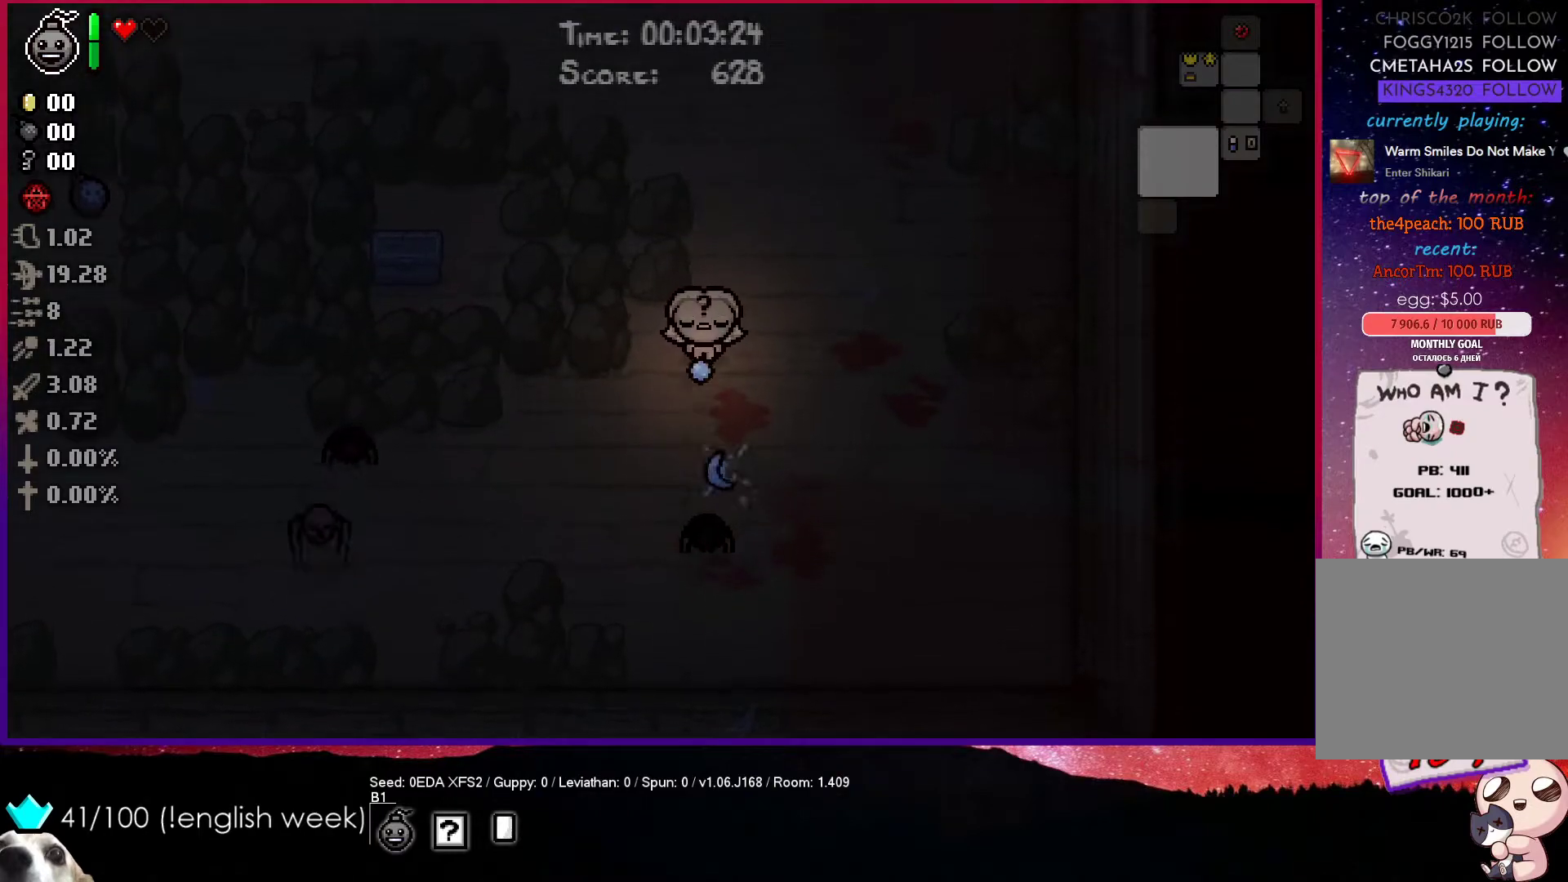
Gameplay with a controller (PlayStation layout); each line is a JSON object with the inputs held at the frame after it. "events" lists button and stick changes between this image and that frame as [ms after this image, input, new state], when the widget could be followed in between. Not read: right_stick.
{"buttons": [], "left_stick": "up", "events": [[67, "left_stick", "right"], [217, "CROSS", "up"], [317, "CROSS", "down"], [433, "CROSS", "up"], [500, "left_stick", "up"]]}
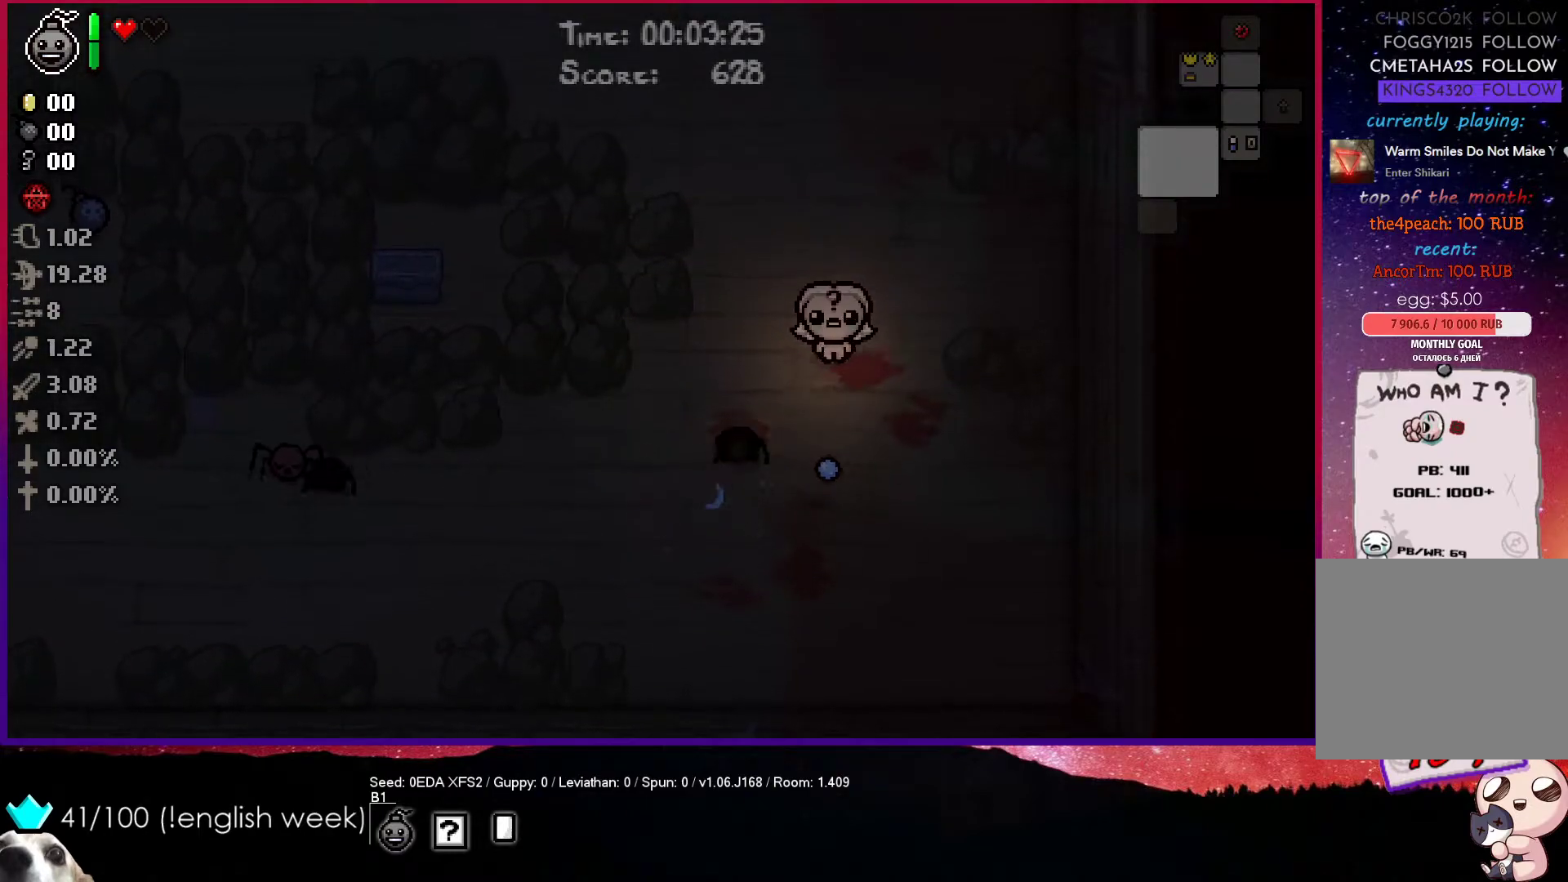
{"buttons": ["CROSS"], "left_stick": "up", "events": [[100, "left_stick", "up-left"], [283, "CROSS", "down"], [283, "left_stick", "up"]]}
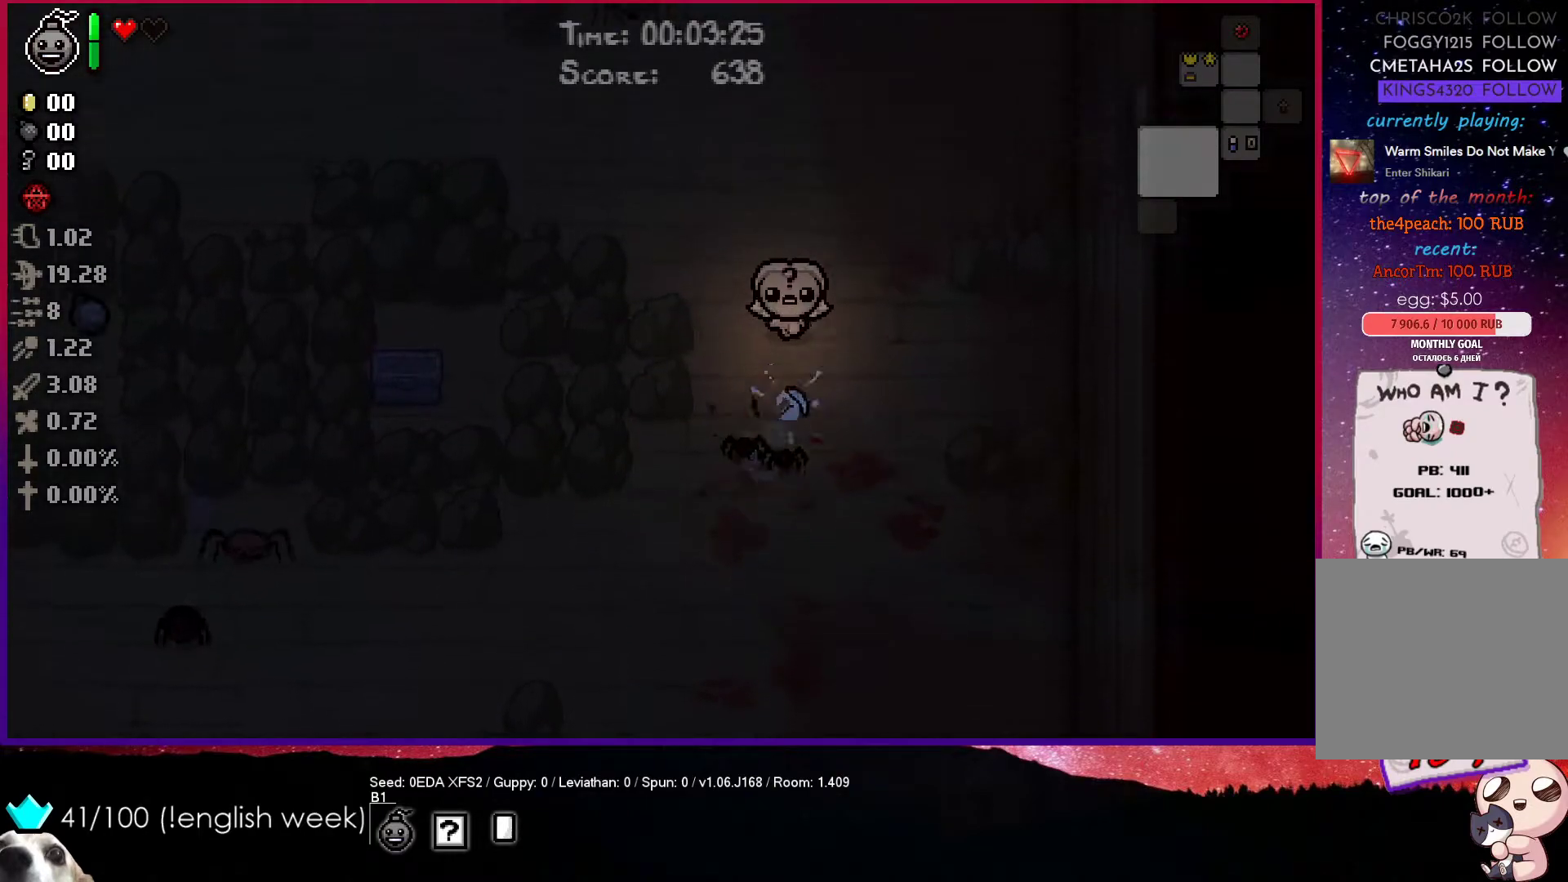
{"buttons": [], "left_stick": "up", "events": [[33, "left_stick", "center"], [83, "left_stick", "up-right"], [383, "CROSS", "up"], [383, "left_stick", "up"]]}
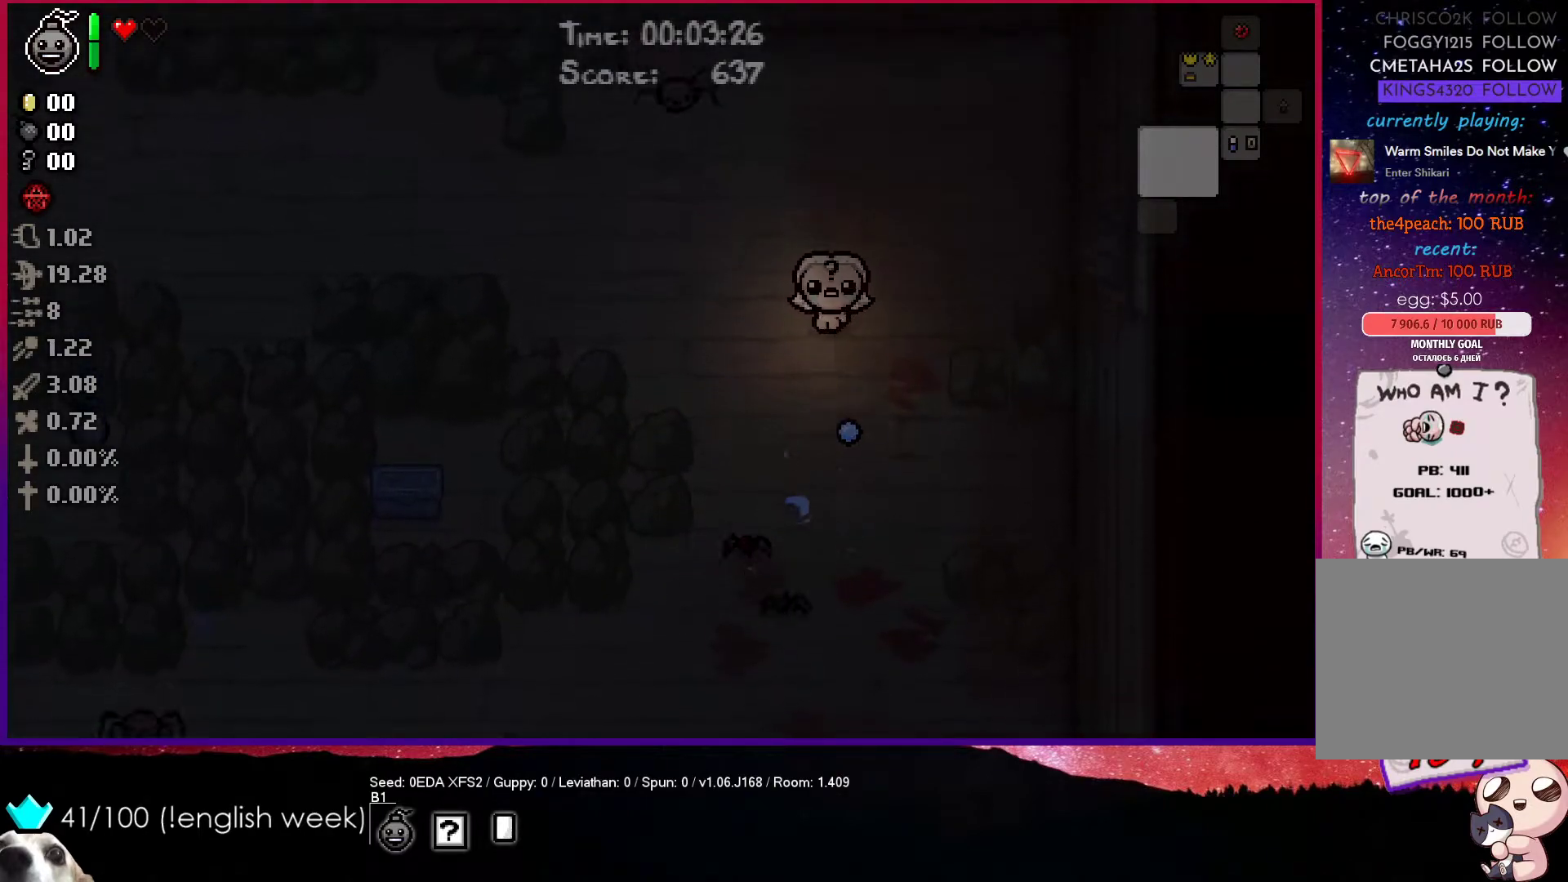
{"buttons": [], "left_stick": "up-right", "events": [[50, "CROSS", "down"], [300, "left_stick", "up-right"], [433, "CROSS", "up"]]}
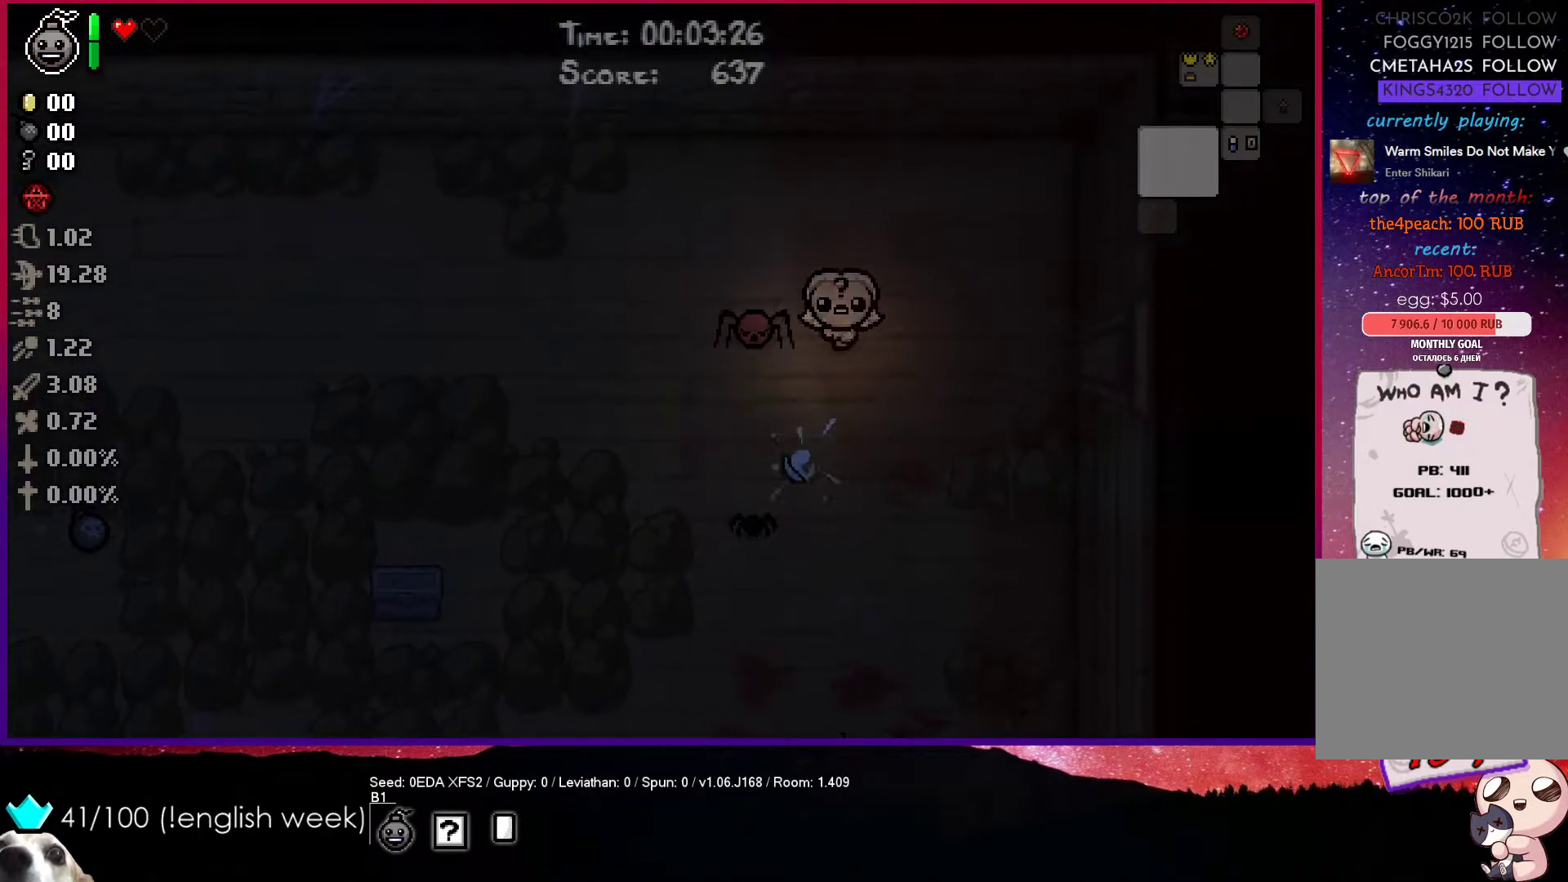
{"buttons": [], "left_stick": "up-left", "events": [[100, "SQUARE", "down"], [217, "left_stick", "up"], [283, "SQUARE", "up"], [367, "left_stick", "up-left"]]}
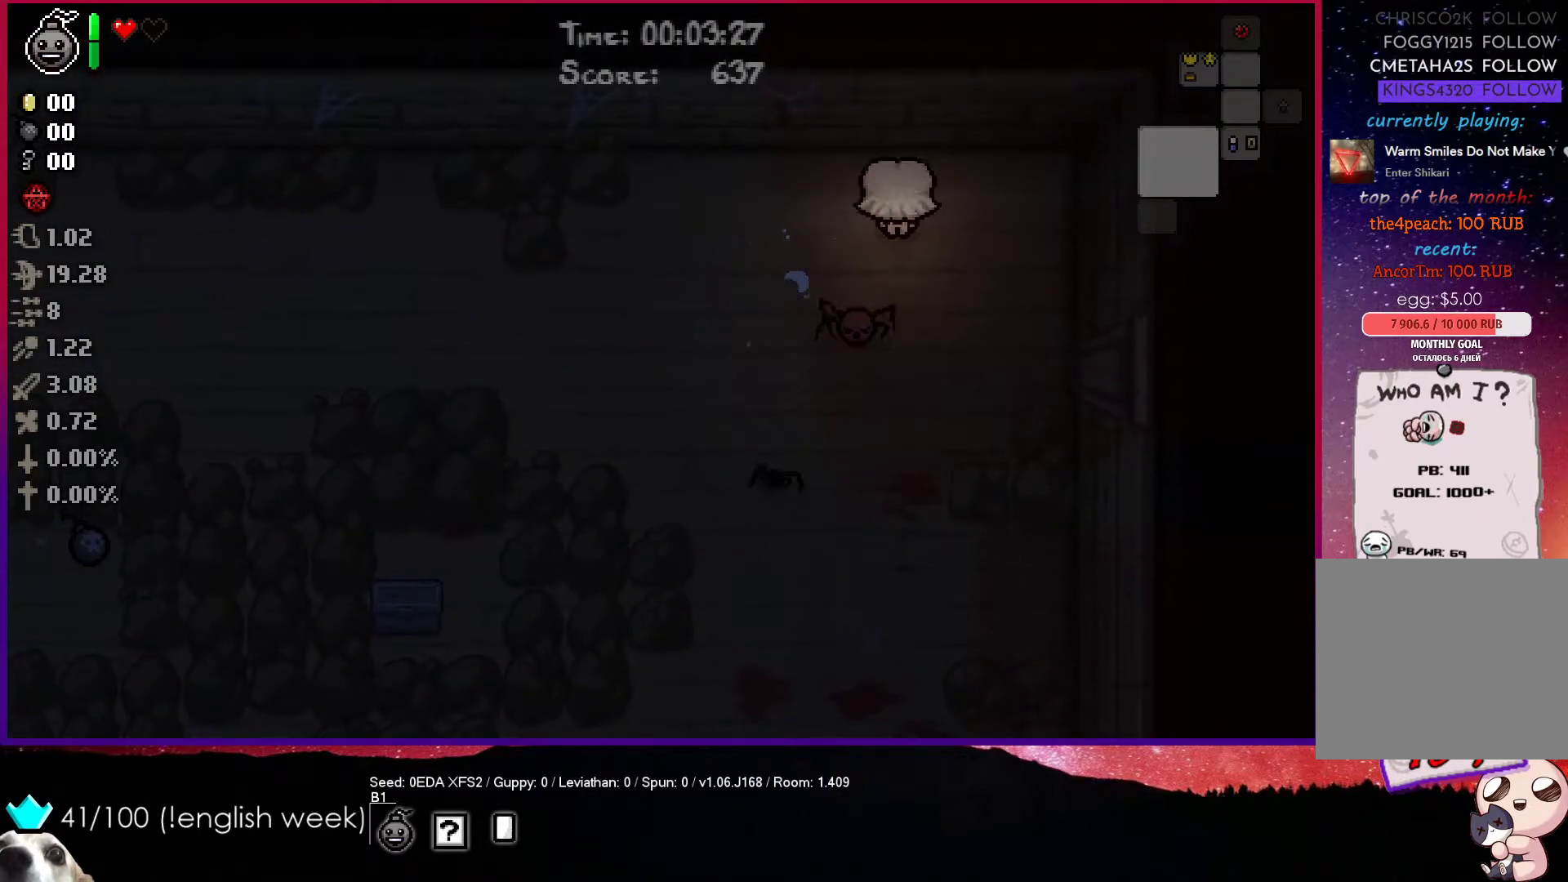
{"buttons": ["CIRCLE"], "left_stick": "down-left", "events": [[50, "CROSS", "down"], [133, "left_stick", "left"], [200, "CROSS", "up"], [367, "left_stick", "down-left"], [483, "CIRCLE", "down"]]}
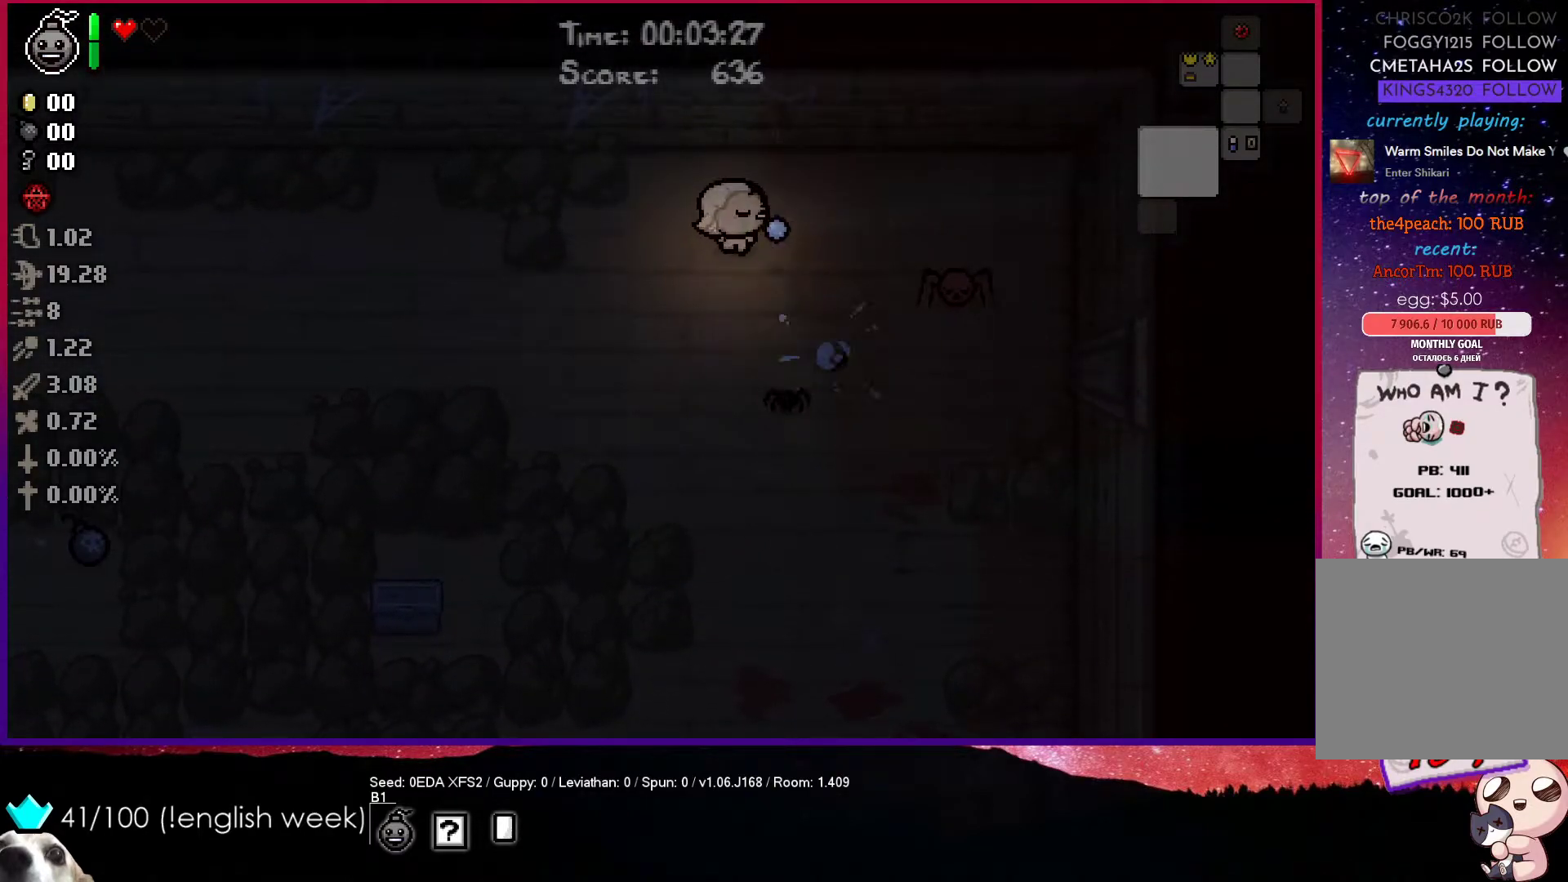
{"buttons": ["CIRCLE"], "left_stick": "down-left", "events": []}
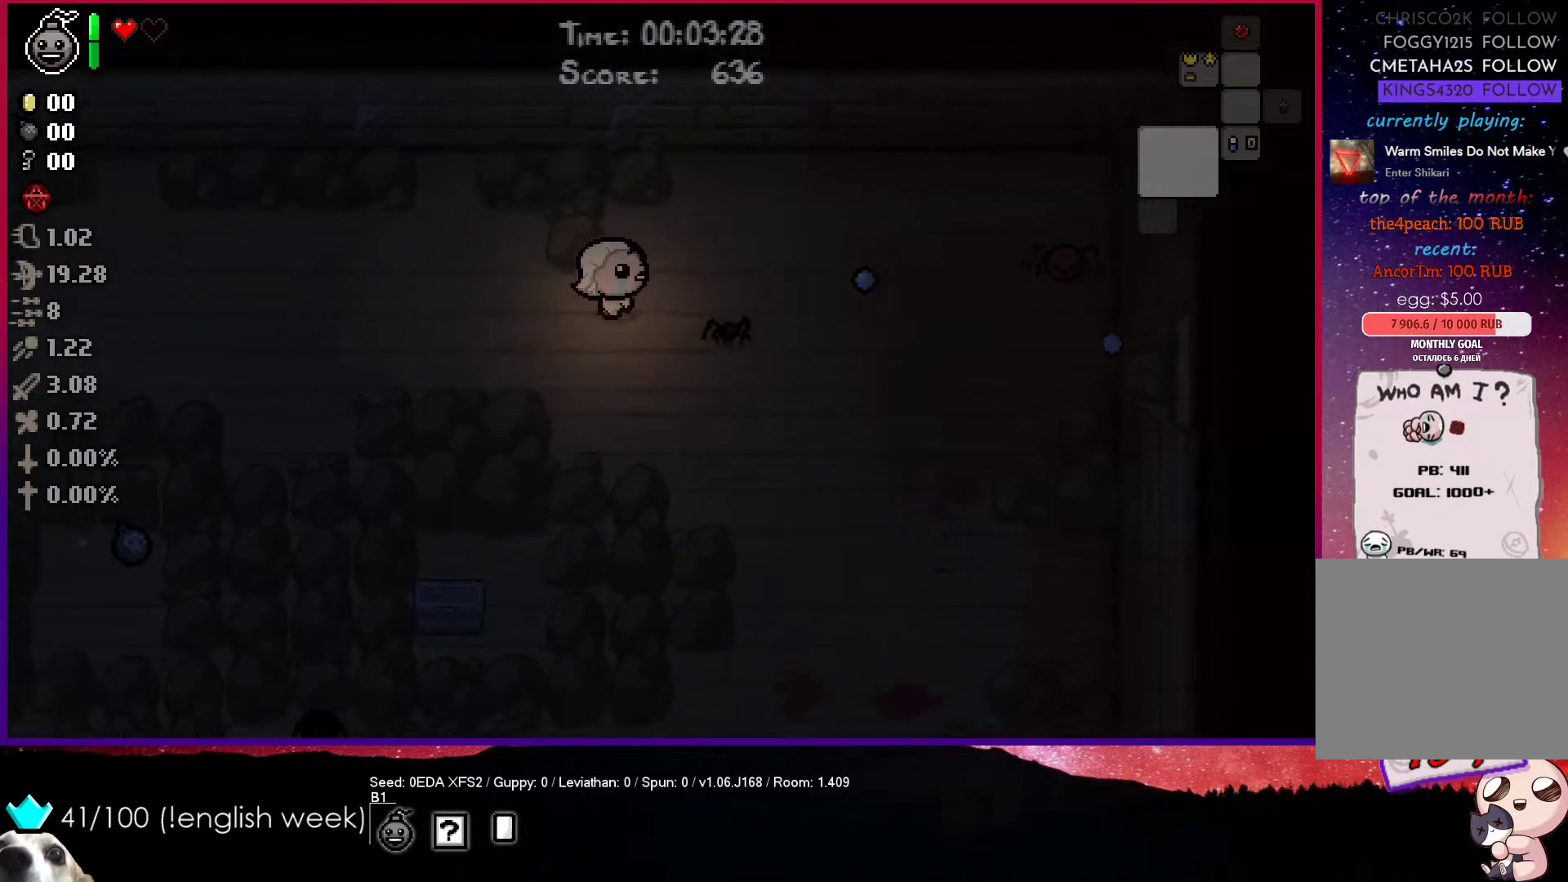
{"buttons": ["CIRCLE"], "left_stick": "center", "events": [[17, "left_stick", "left"], [133, "left_stick", "center"], [300, "left_stick", "left"], [383, "left_stick", "center"]]}
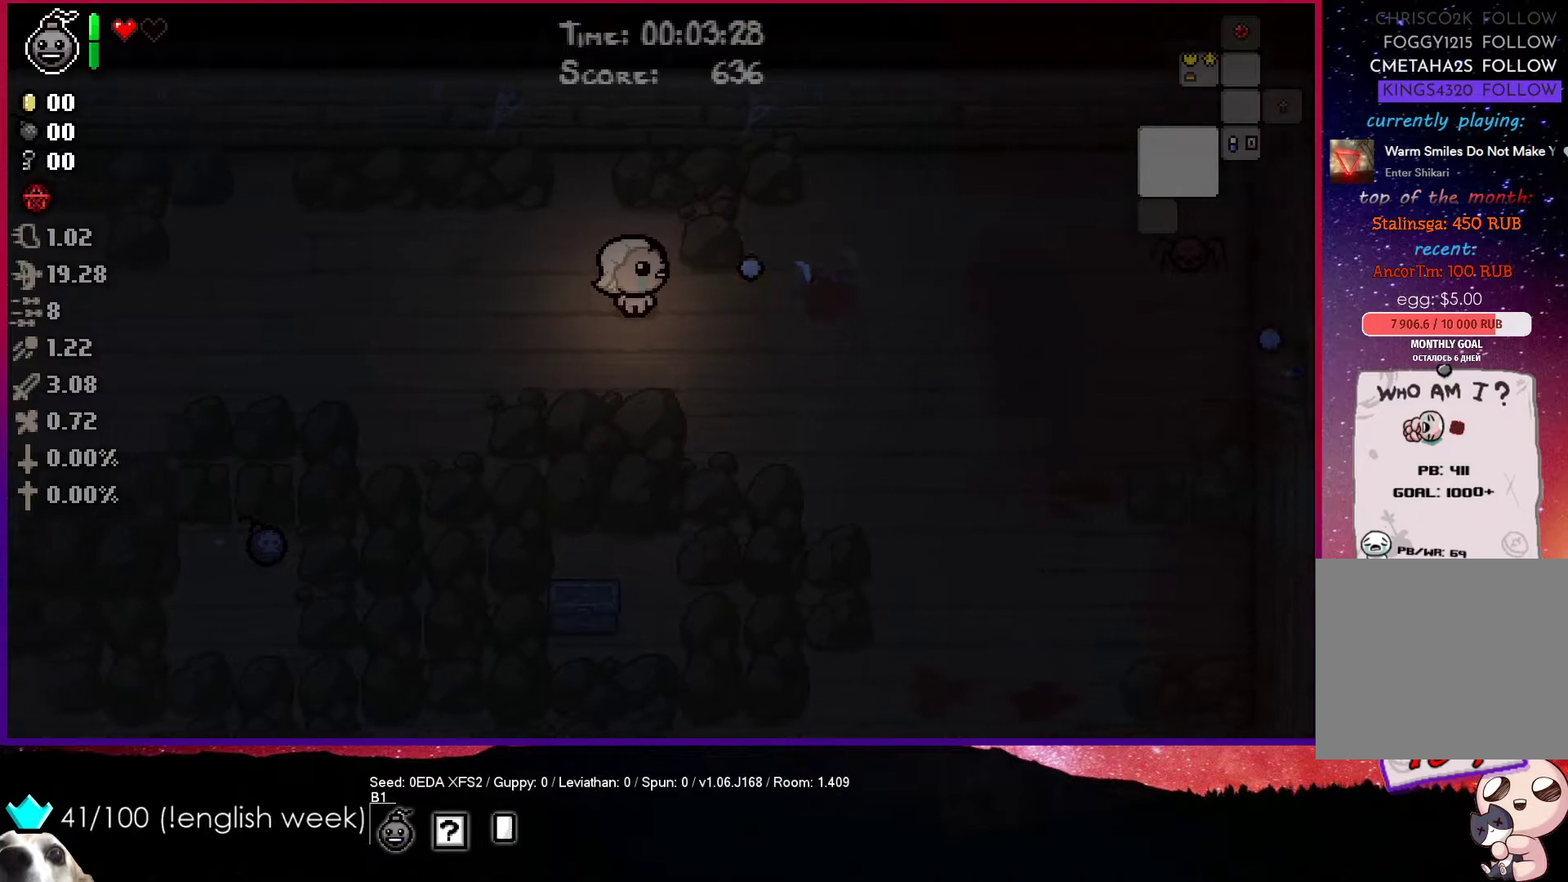
{"buttons": ["CIRCLE"], "left_stick": "right", "events": [[50, "left_stick", "left"], [167, "left_stick", "right"]]}
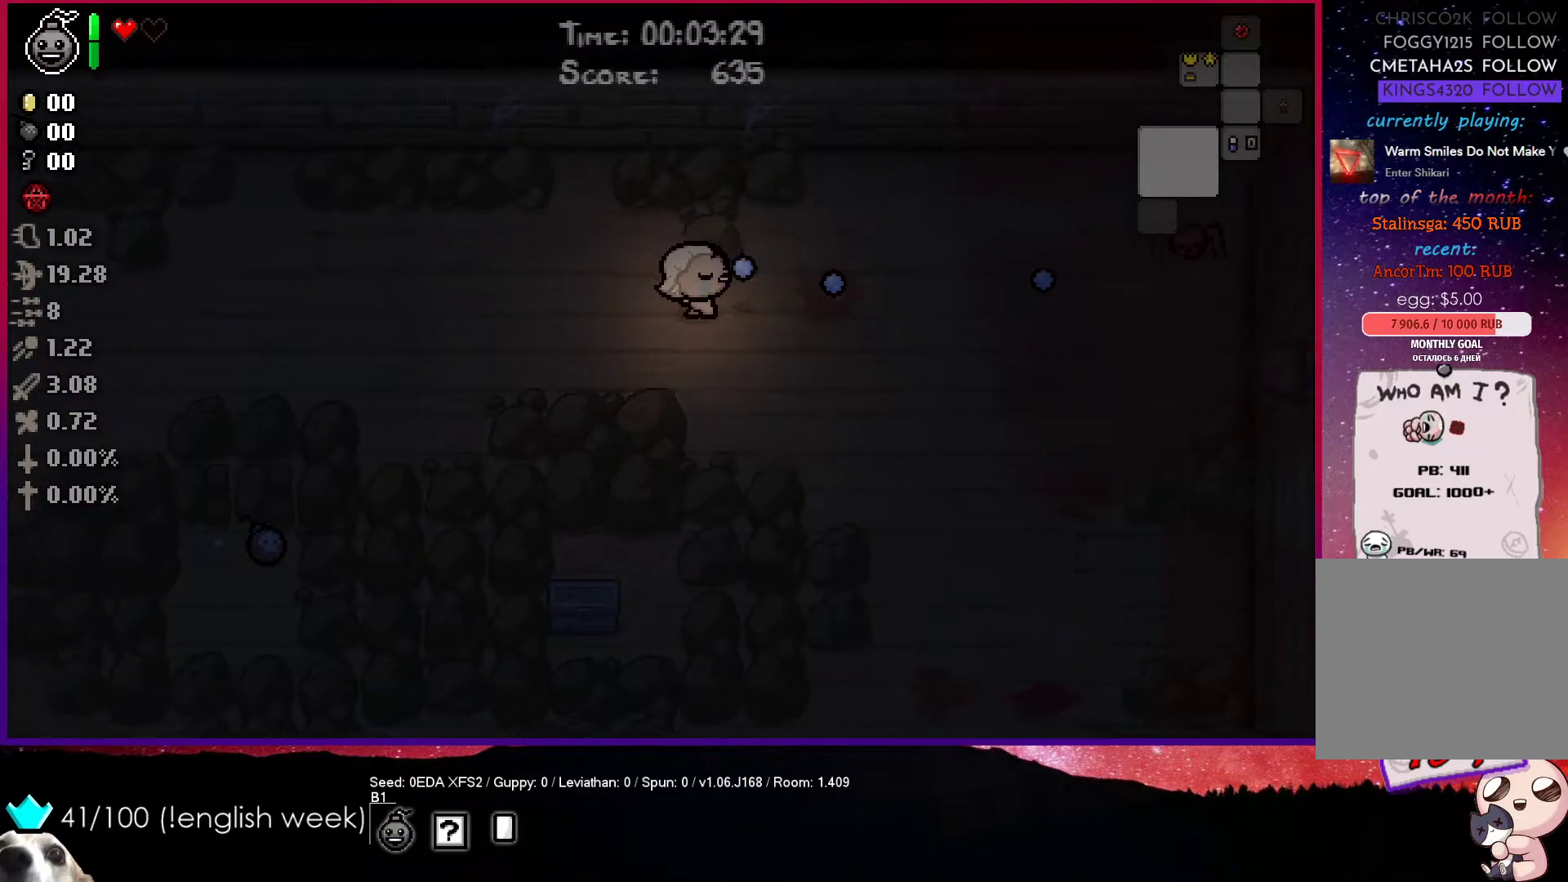
{"buttons": ["CIRCLE"], "left_stick": "center", "events": [[483, "left_stick", "center"]]}
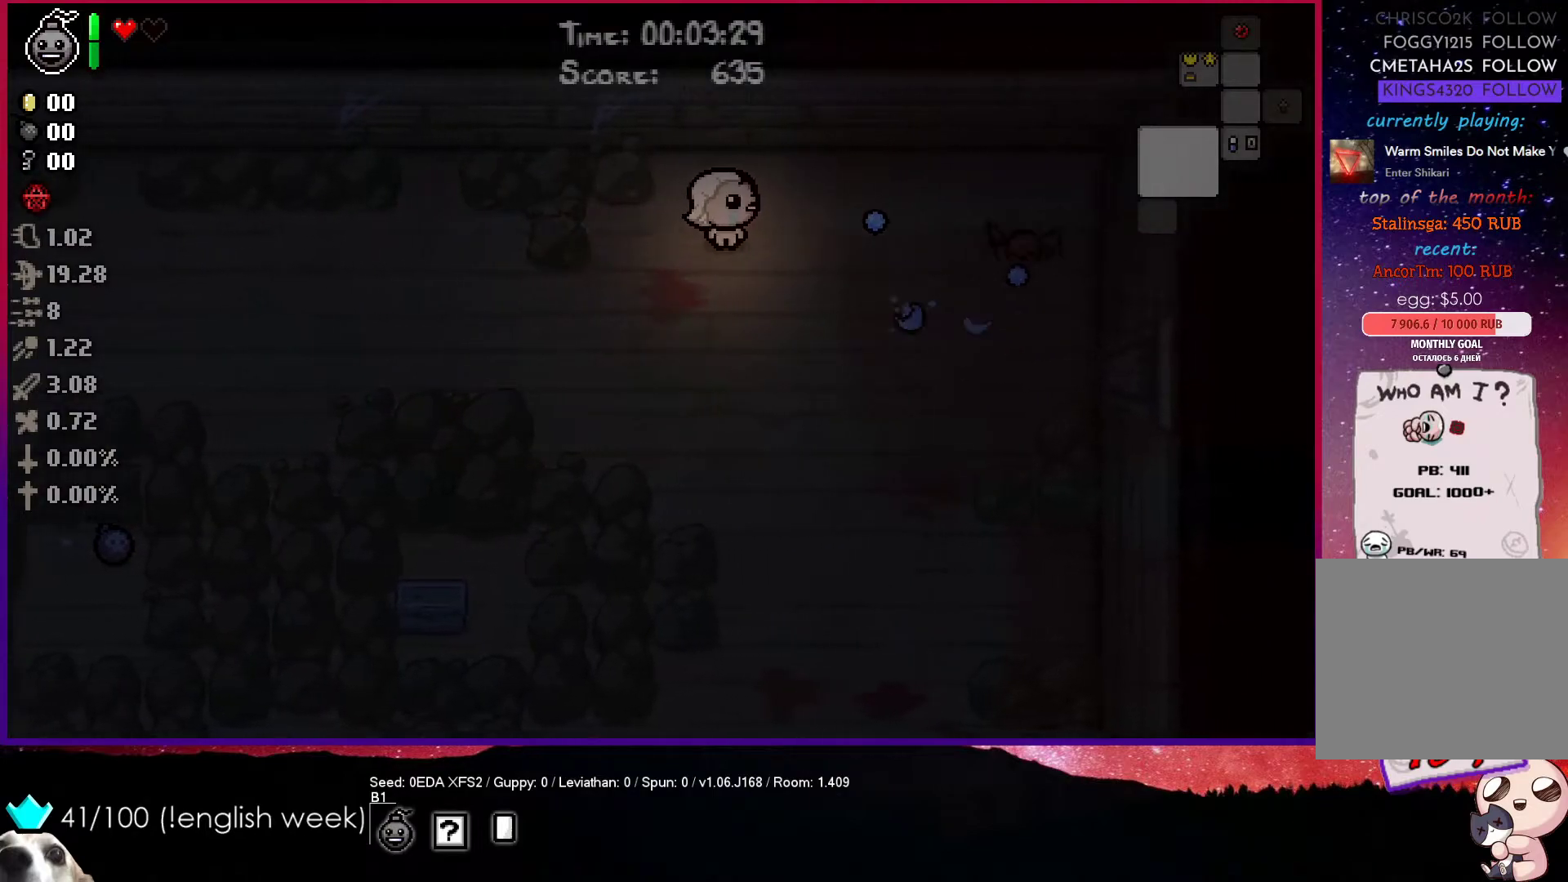
{"buttons": ["CIRCLE"], "left_stick": "down-right", "events": [[117, "left_stick", "down-left"], [350, "left_stick", "down-right"]]}
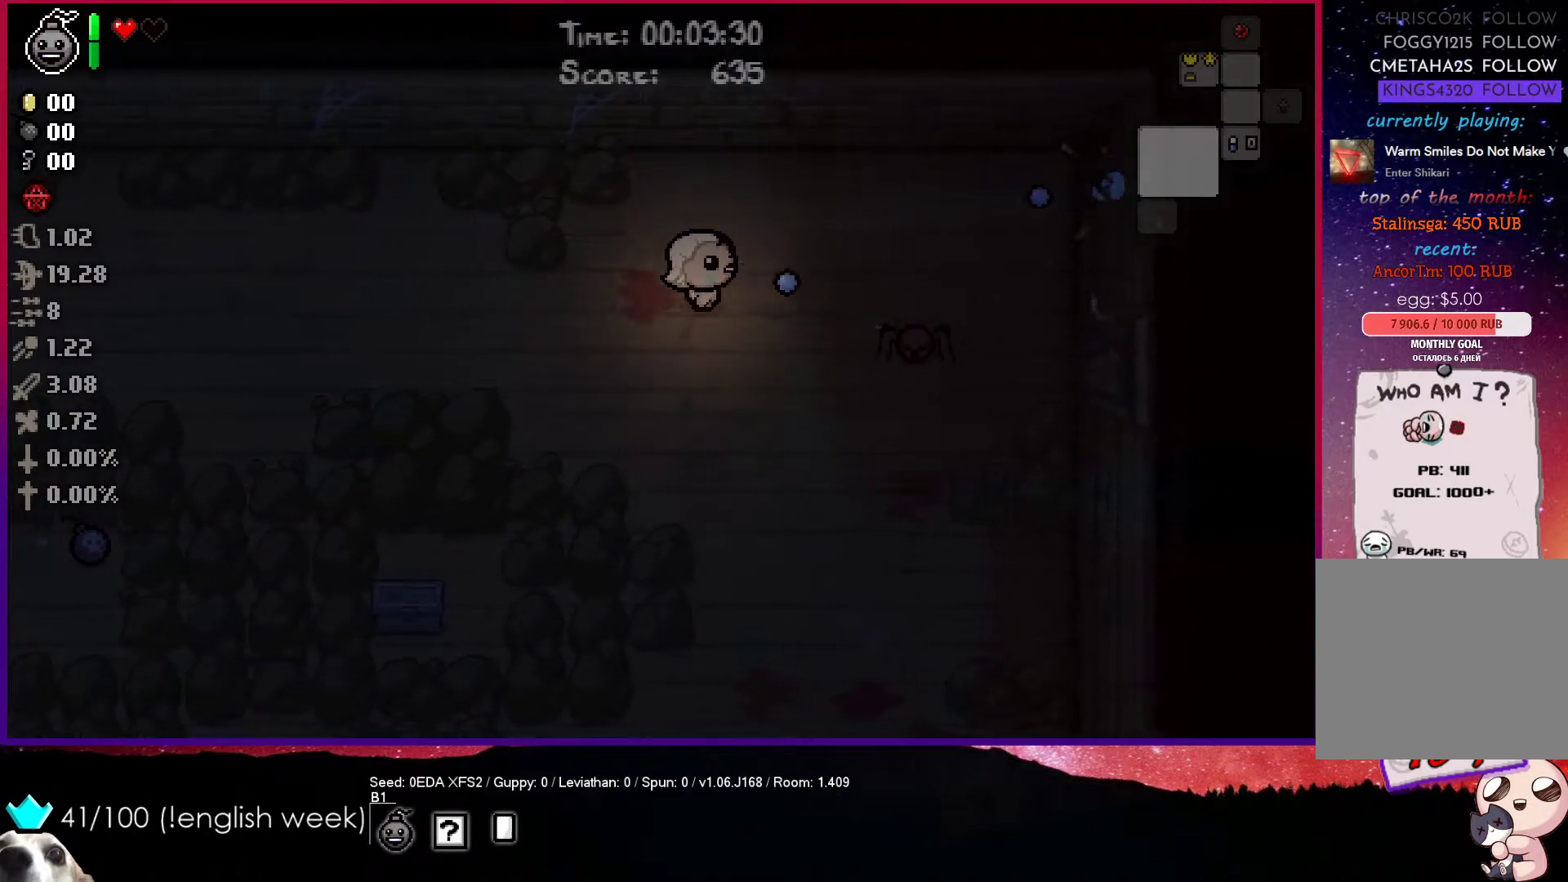
{"buttons": ["CIRCLE"], "left_stick": "left", "events": [[117, "left_stick", "center"], [300, "left_stick", "left"]]}
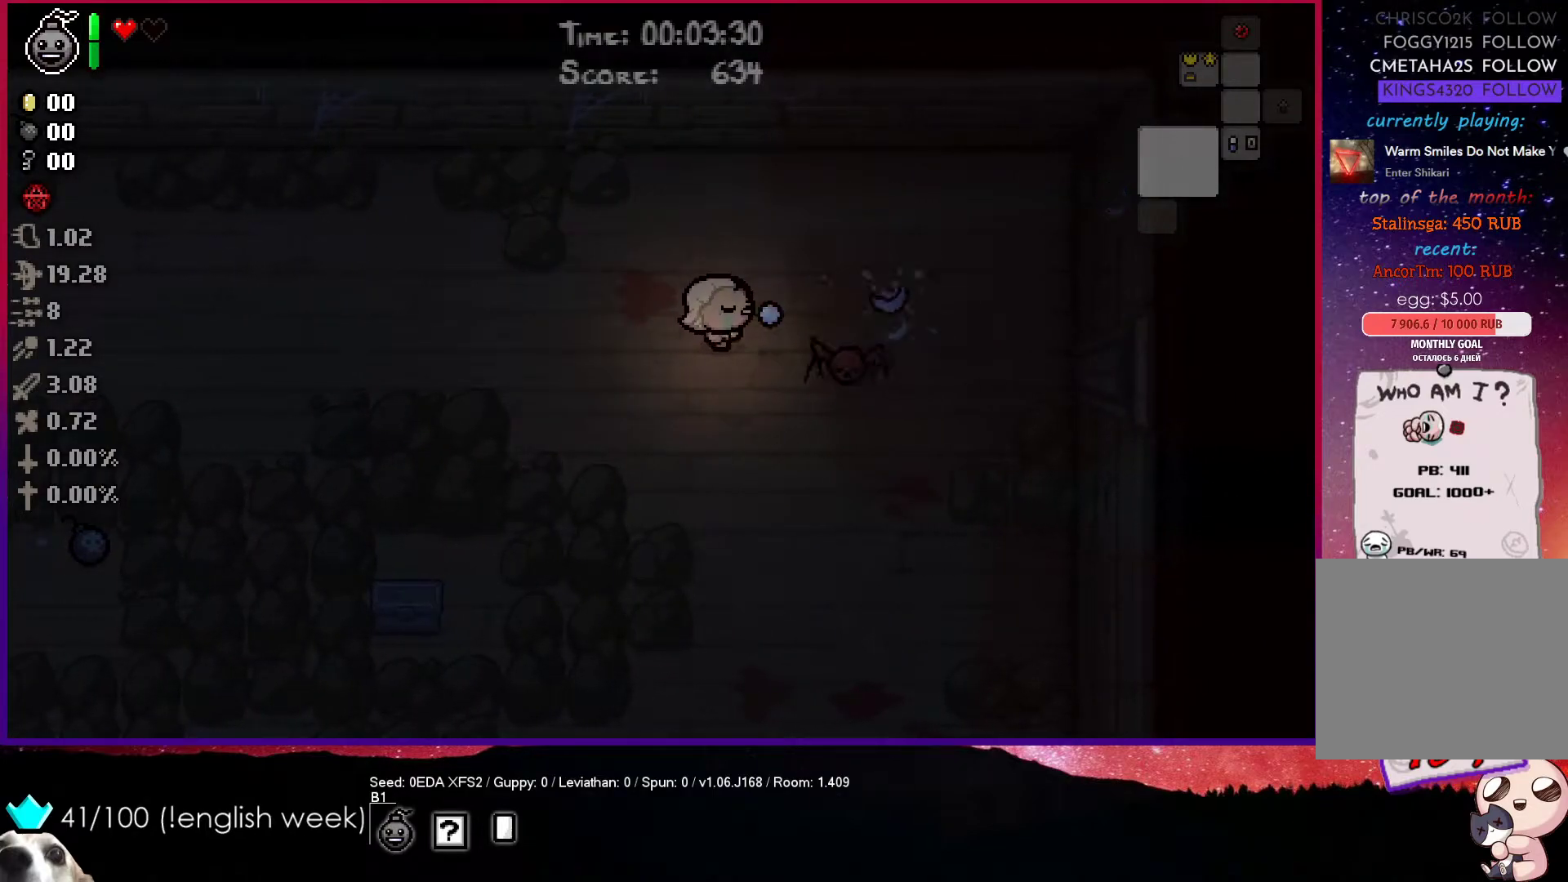
{"buttons": ["CIRCLE"], "left_stick": "center", "events": [[267, "left_stick", "center"]]}
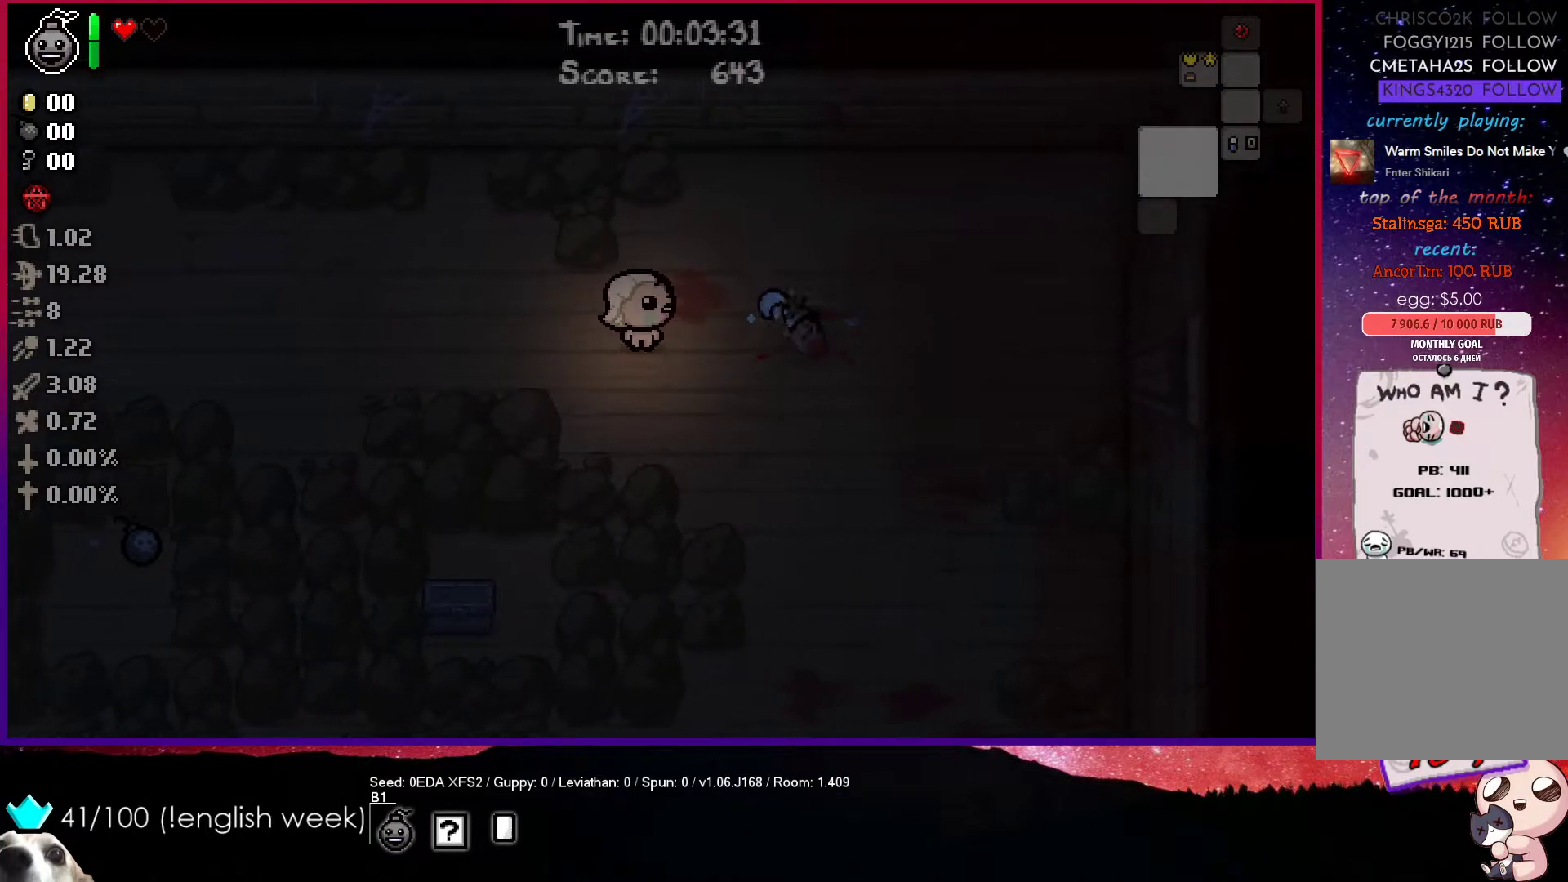
{"buttons": ["CIRCLE"], "left_stick": "left", "events": [[250, "left_stick", "left"]]}
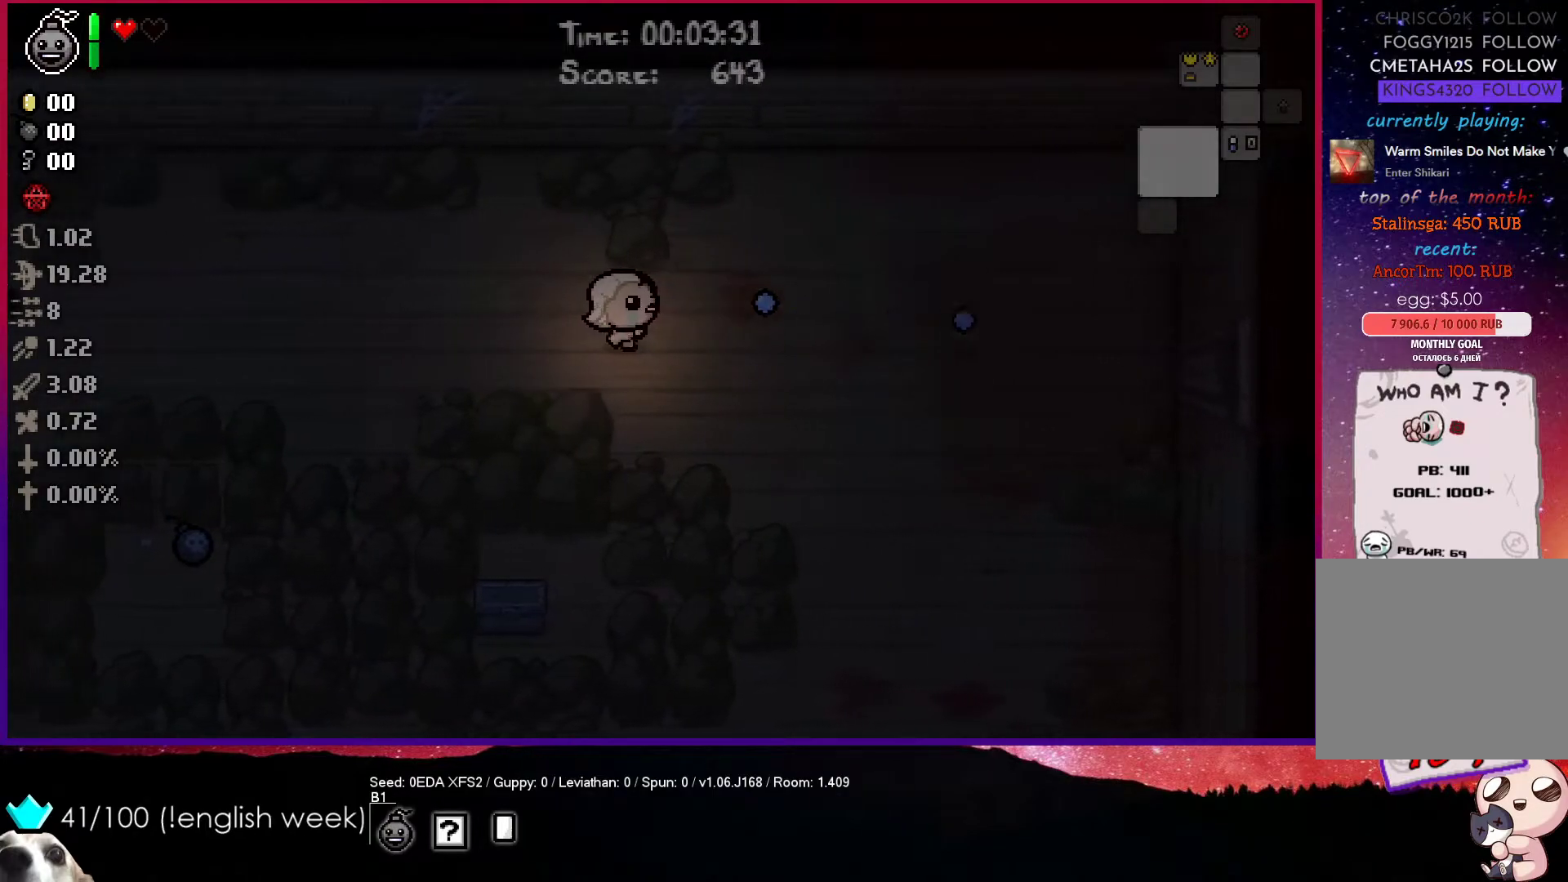
{"buttons": ["SQUARE"], "left_stick": "left", "events": [[117, "CIRCLE", "up"], [300, "SQUARE", "down"]]}
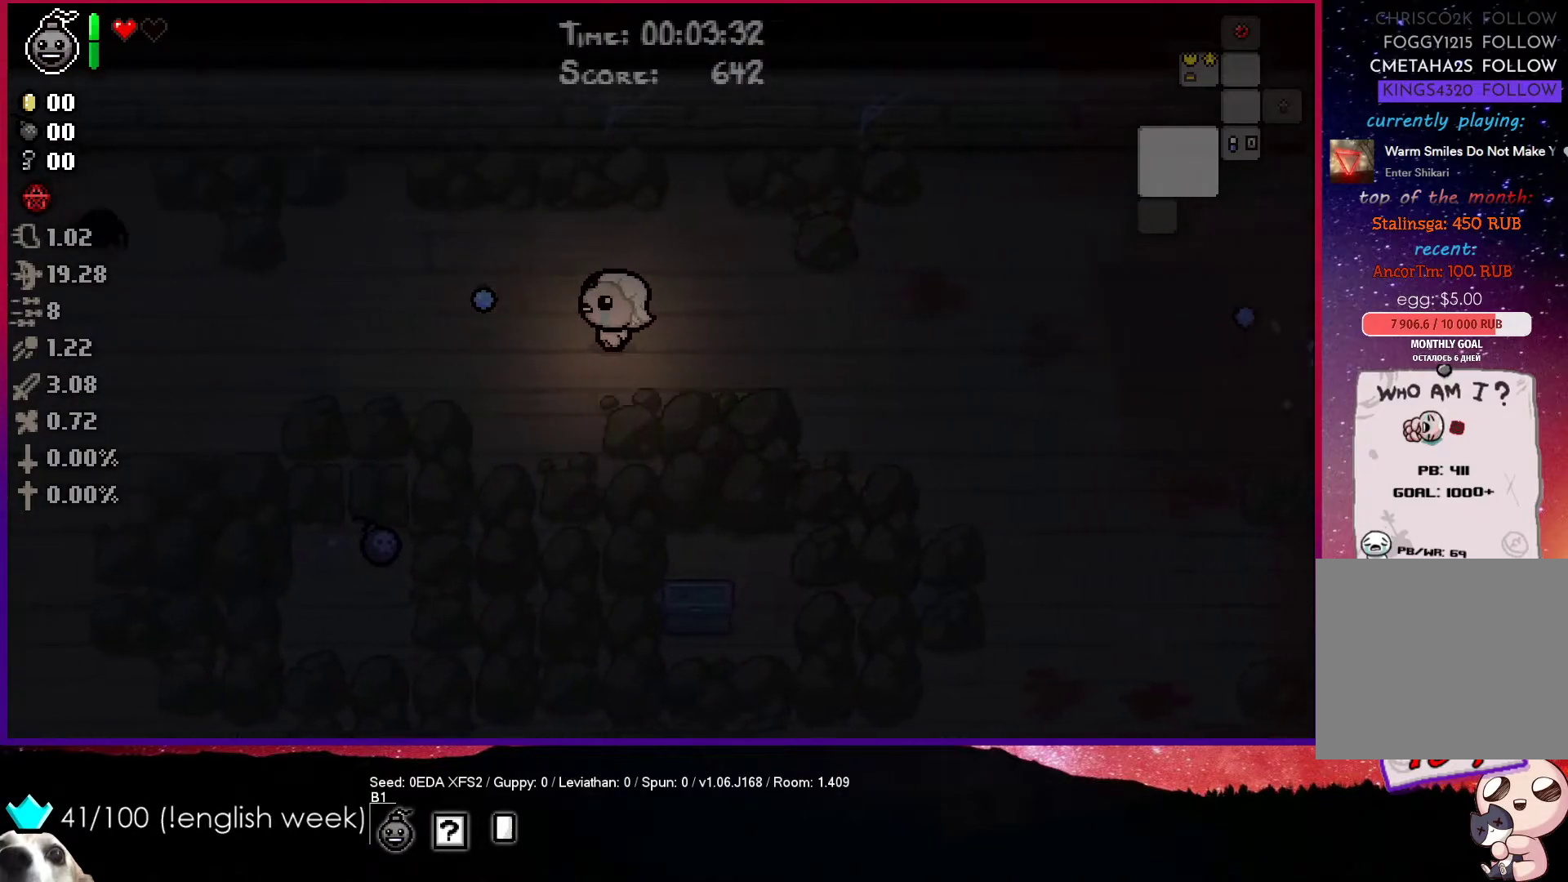
{"buttons": ["SQUARE"], "left_stick": "left", "events": []}
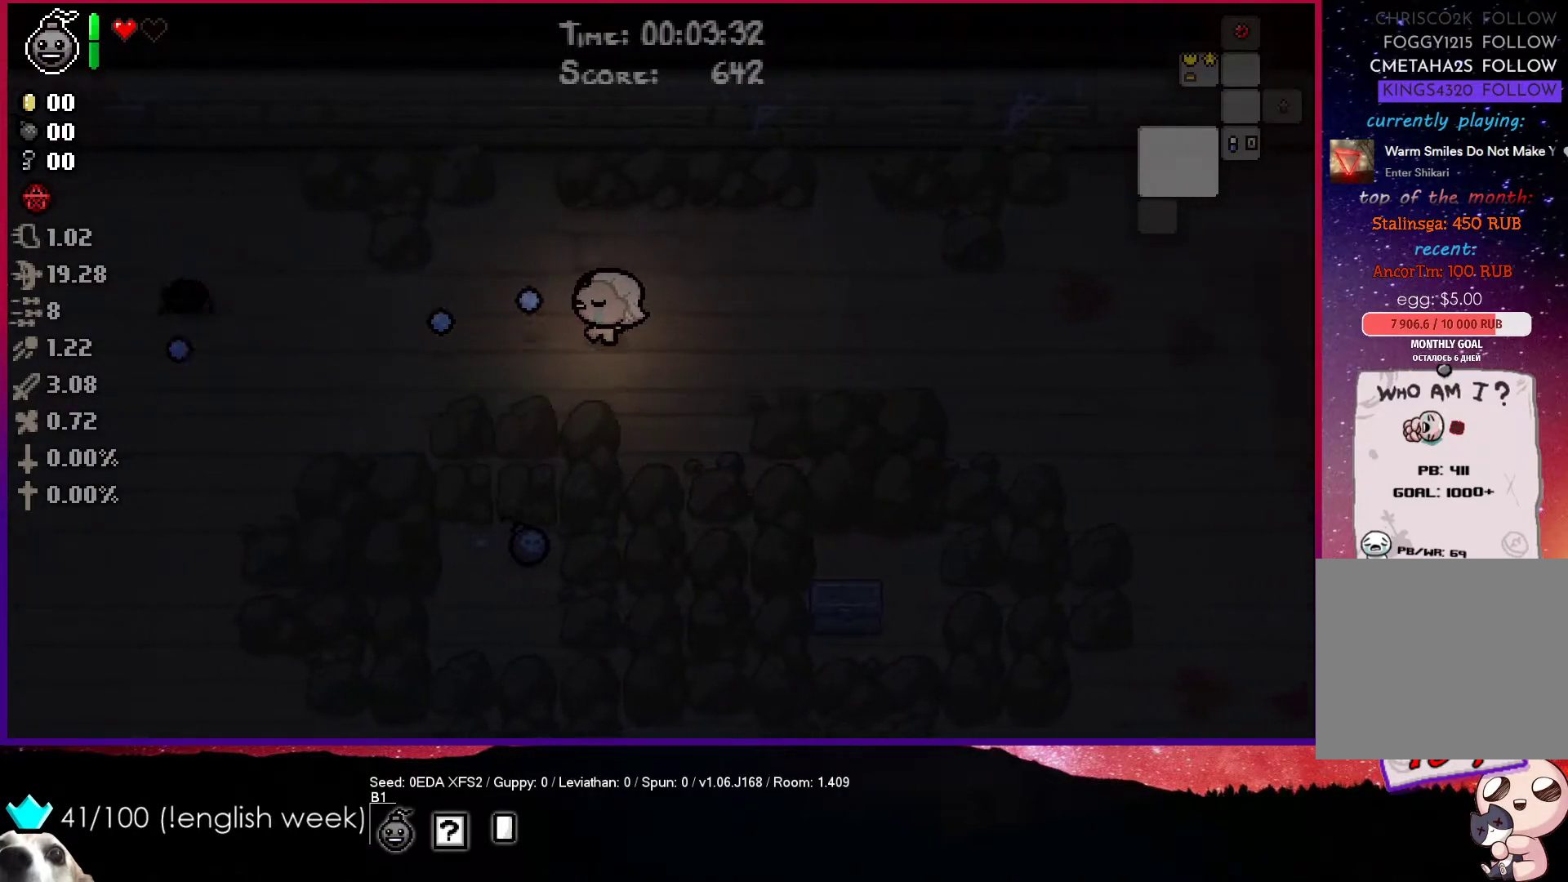
{"buttons": ["SQUARE"], "left_stick": "left", "events": []}
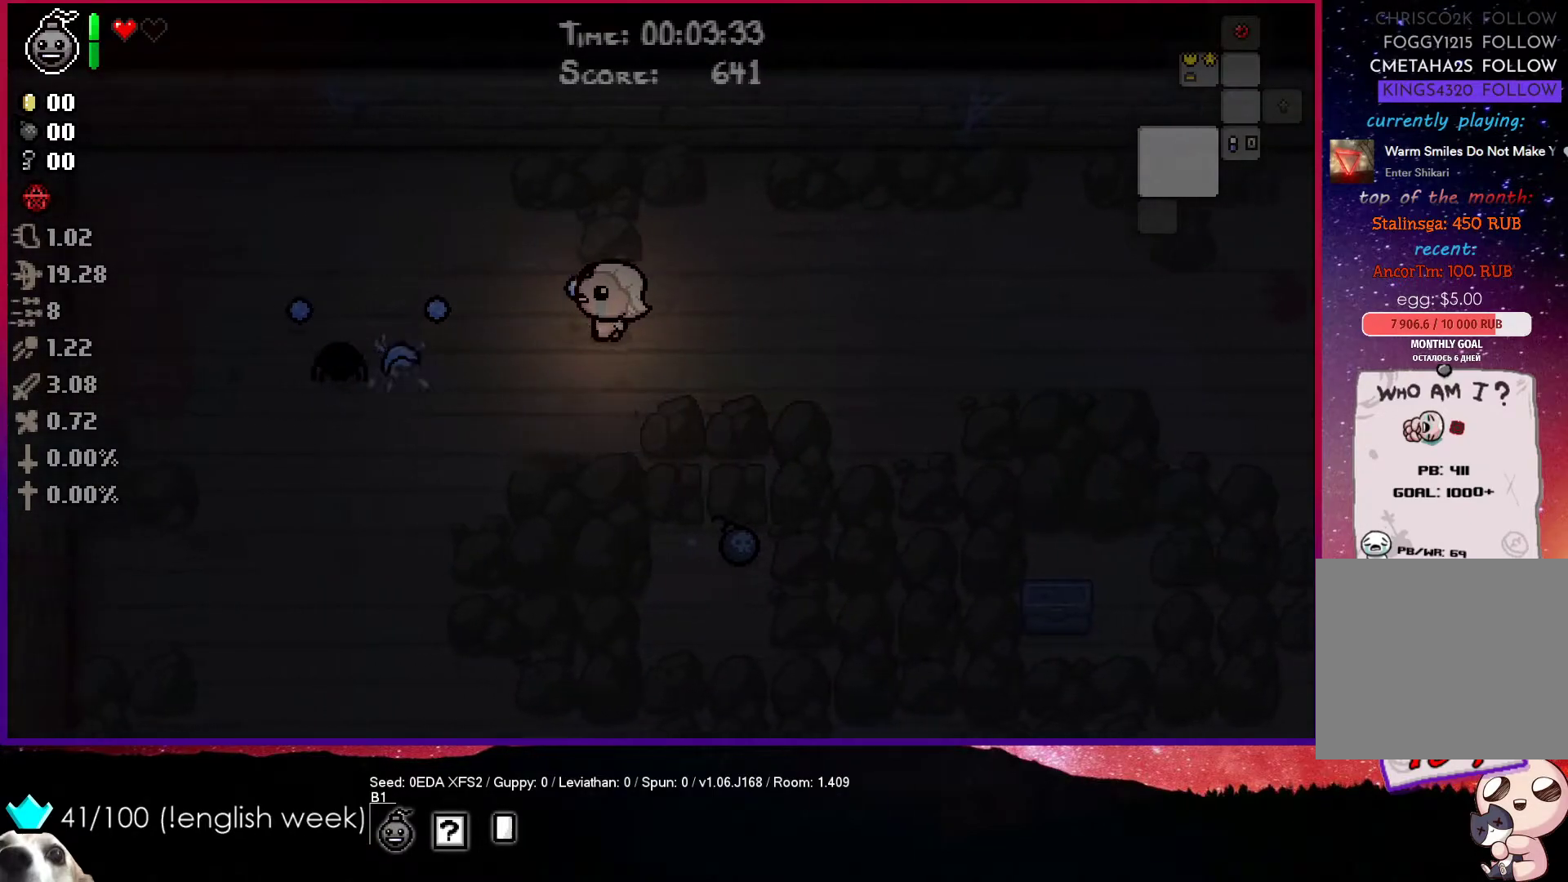
{"buttons": ["SQUARE"], "left_stick": "center", "events": [[133, "left_stick", "center"], [183, "left_stick", "right"], [483, "left_stick", "center"]]}
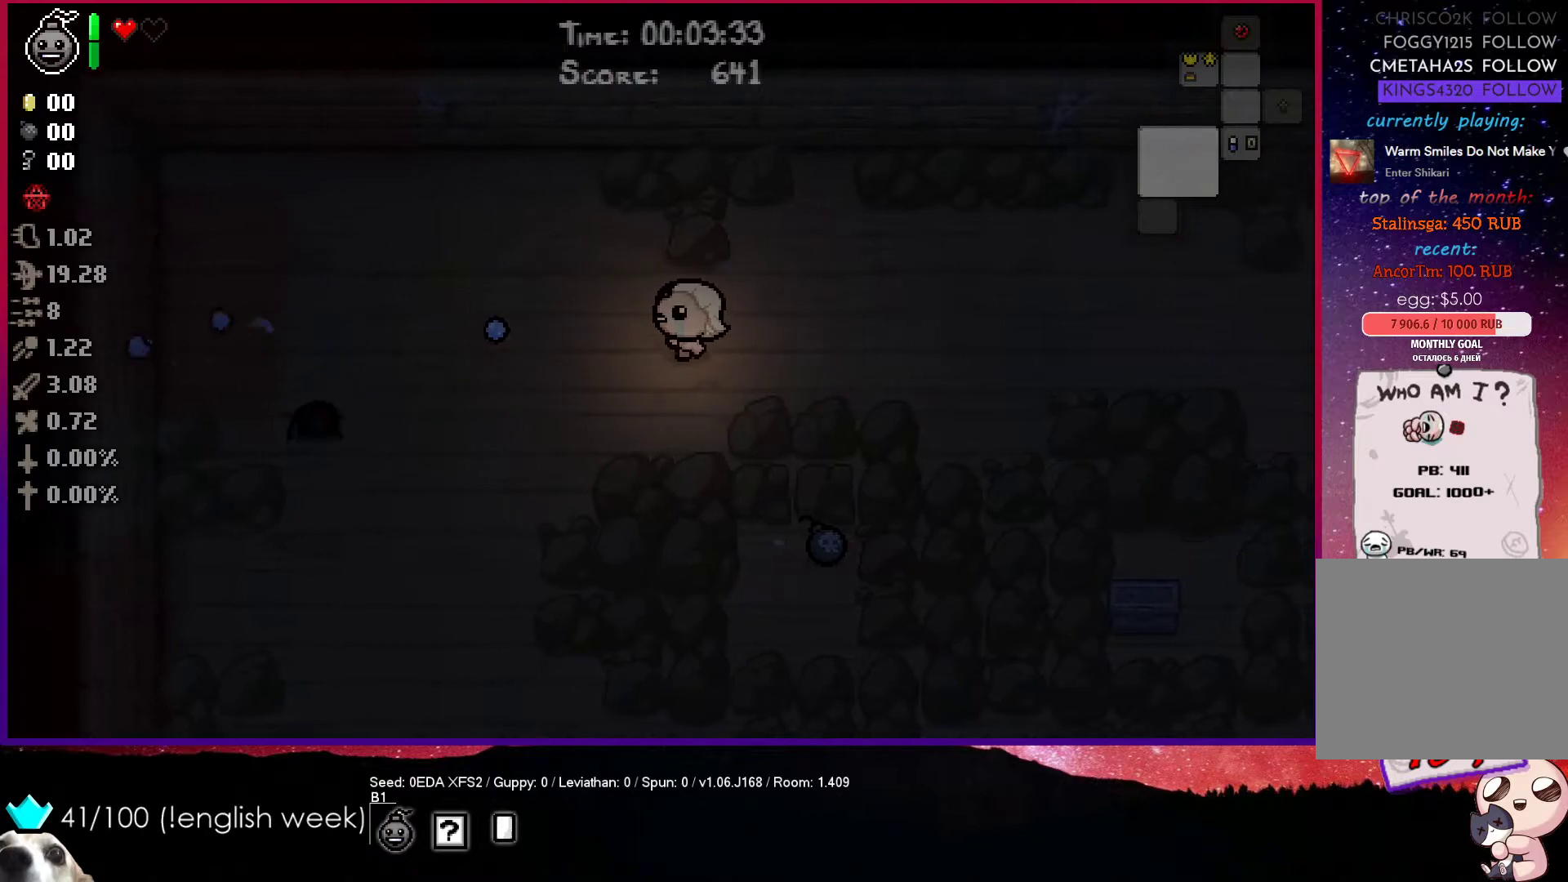
{"buttons": ["SQUARE"], "left_stick": "center", "events": [[50, "left_stick", "down-left"], [417, "left_stick", "center"]]}
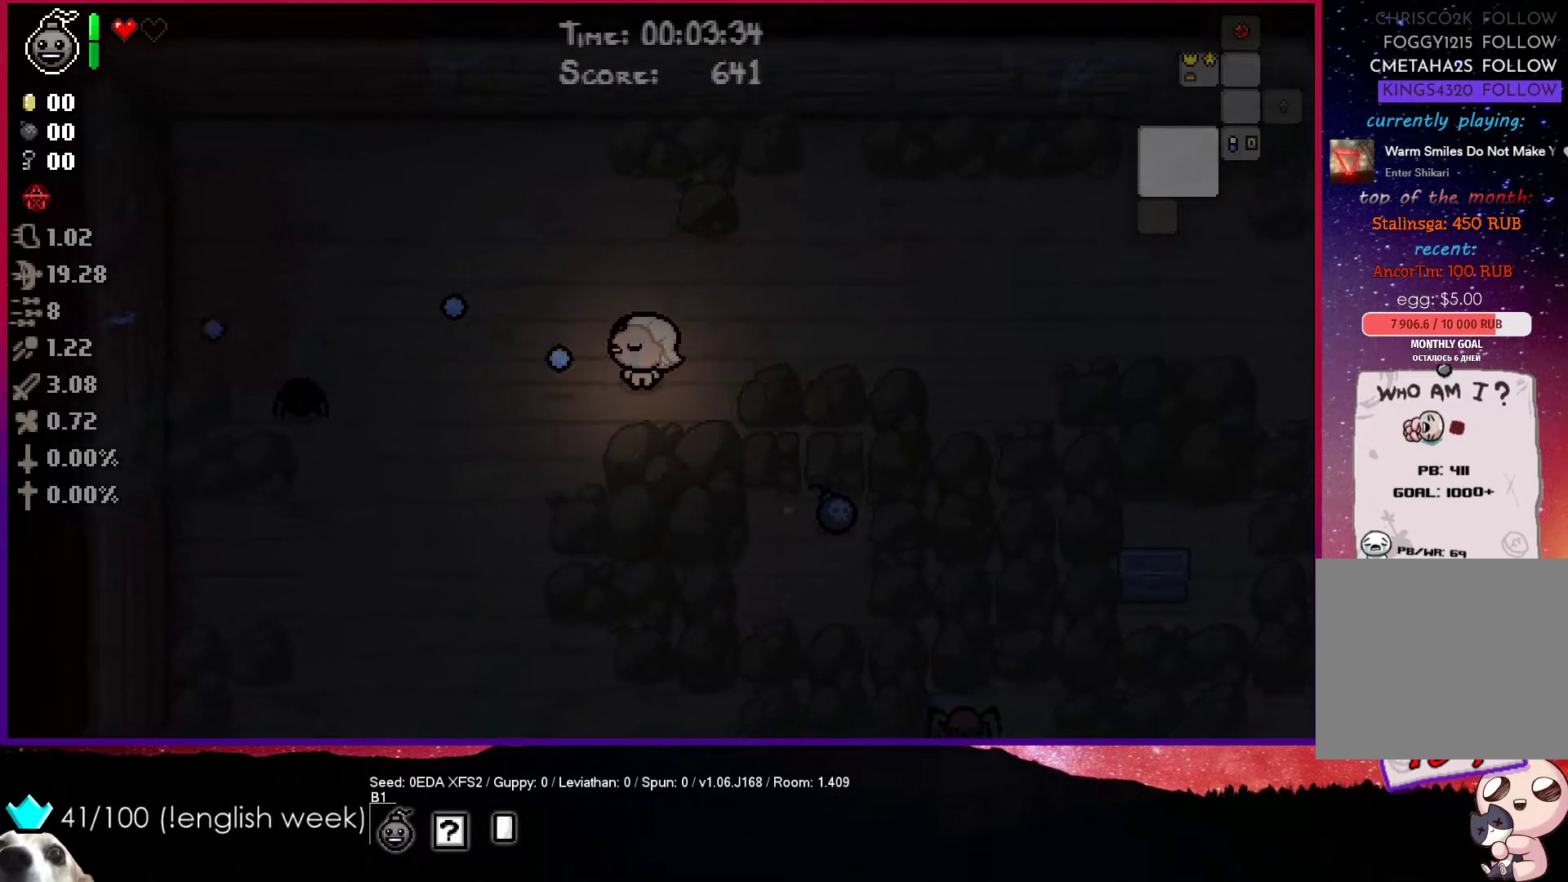
{"buttons": [], "left_stick": "up", "events": [[100, "left_stick", "up-left"], [233, "SQUARE", "up"], [333, "SQUARE", "down"], [367, "left_stick", "up"], [467, "SQUARE", "up"]]}
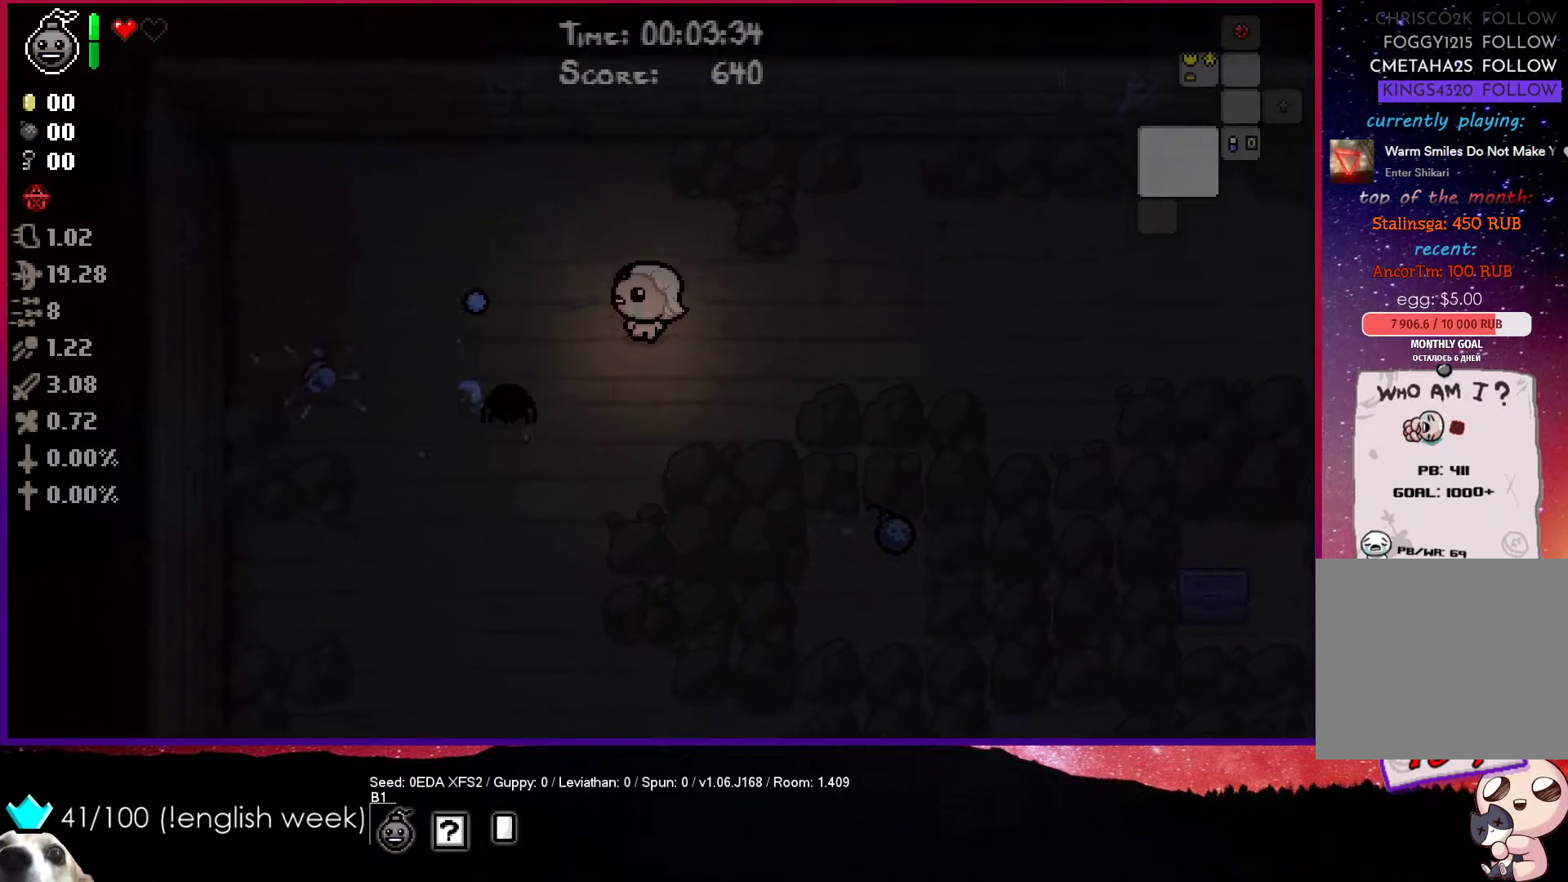
{"buttons": [], "left_stick": "right", "events": [[50, "left_stick", "down-right"], [100, "left_stick", "down"], [217, "left_stick", "center"], [367, "SQUARE", "down"], [433, "left_stick", "right"], [500, "SQUARE", "up"]]}
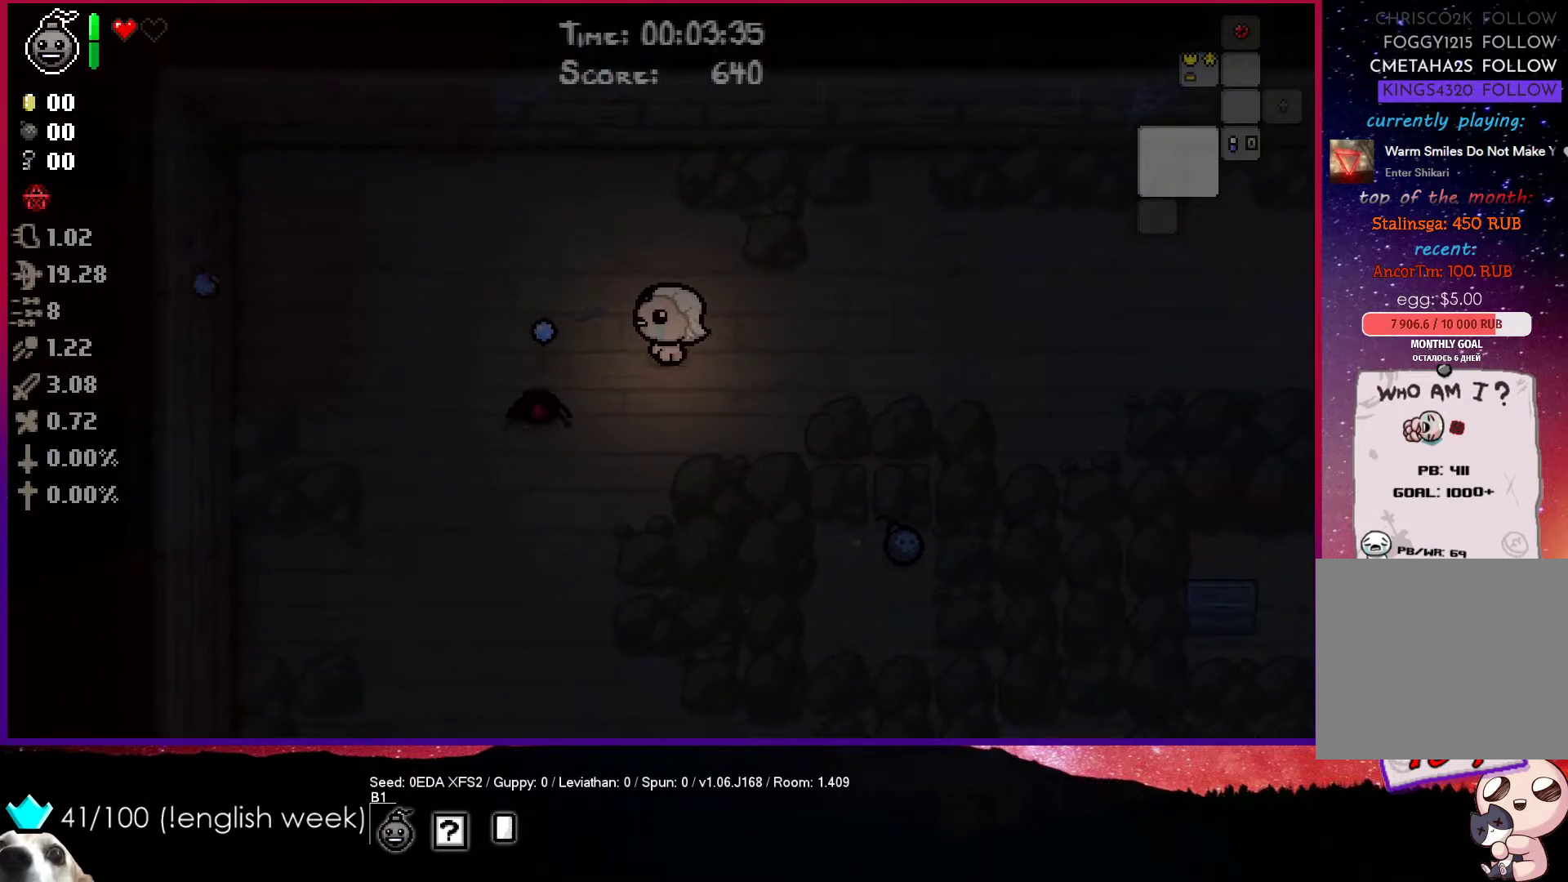
{"buttons": ["SQUARE"], "left_stick": "right", "events": [[333, "SQUARE", "down"]]}
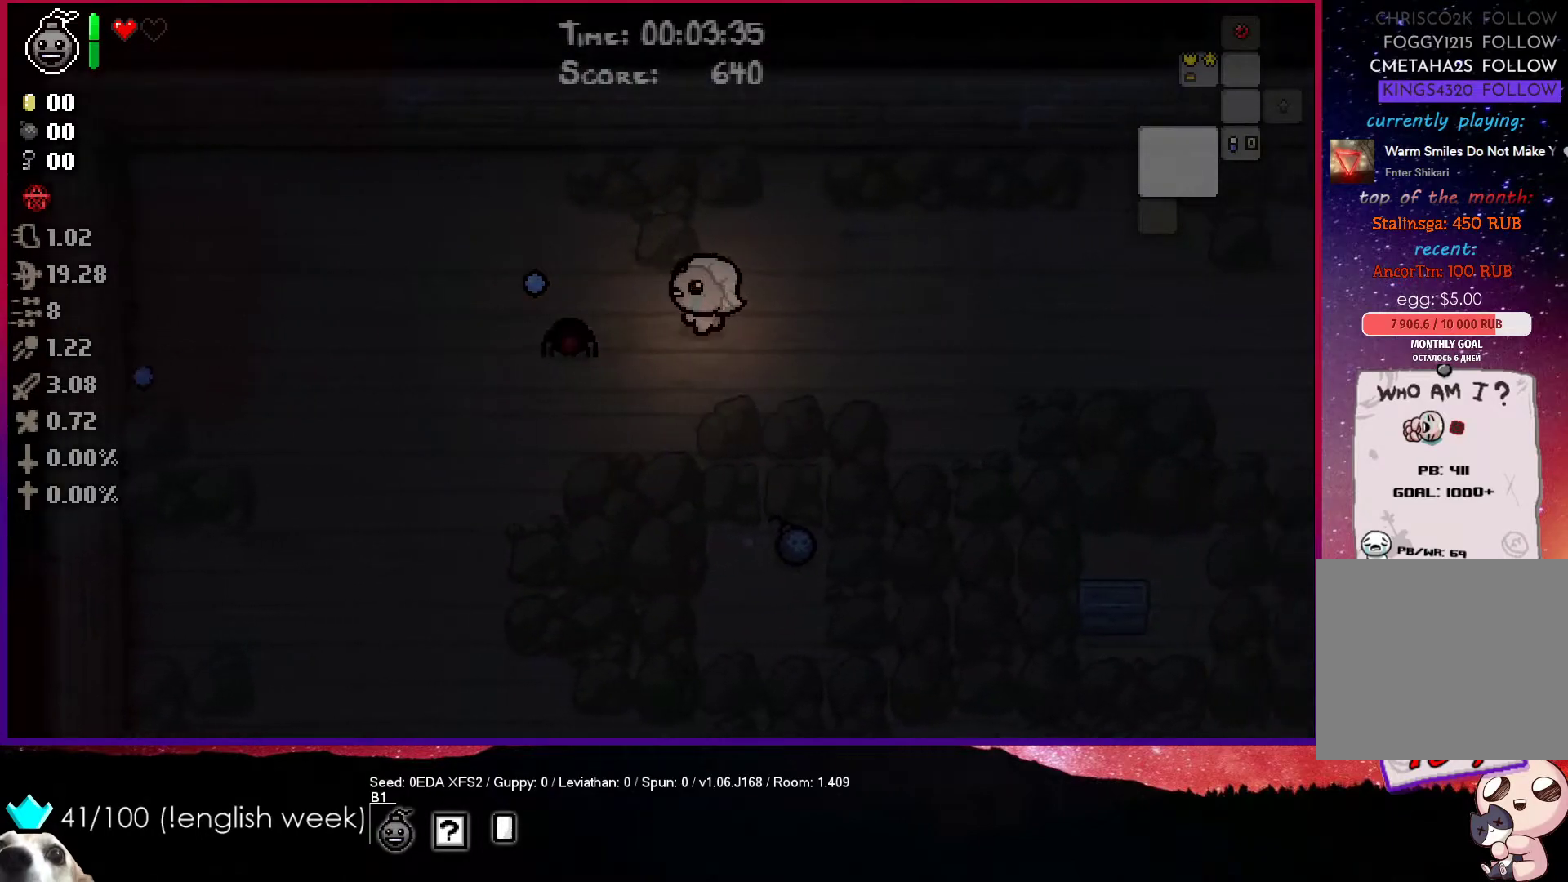
{"buttons": ["SQUARE"], "left_stick": "right", "events": [[17, "left_stick", "center"], [300, "left_stick", "right"]]}
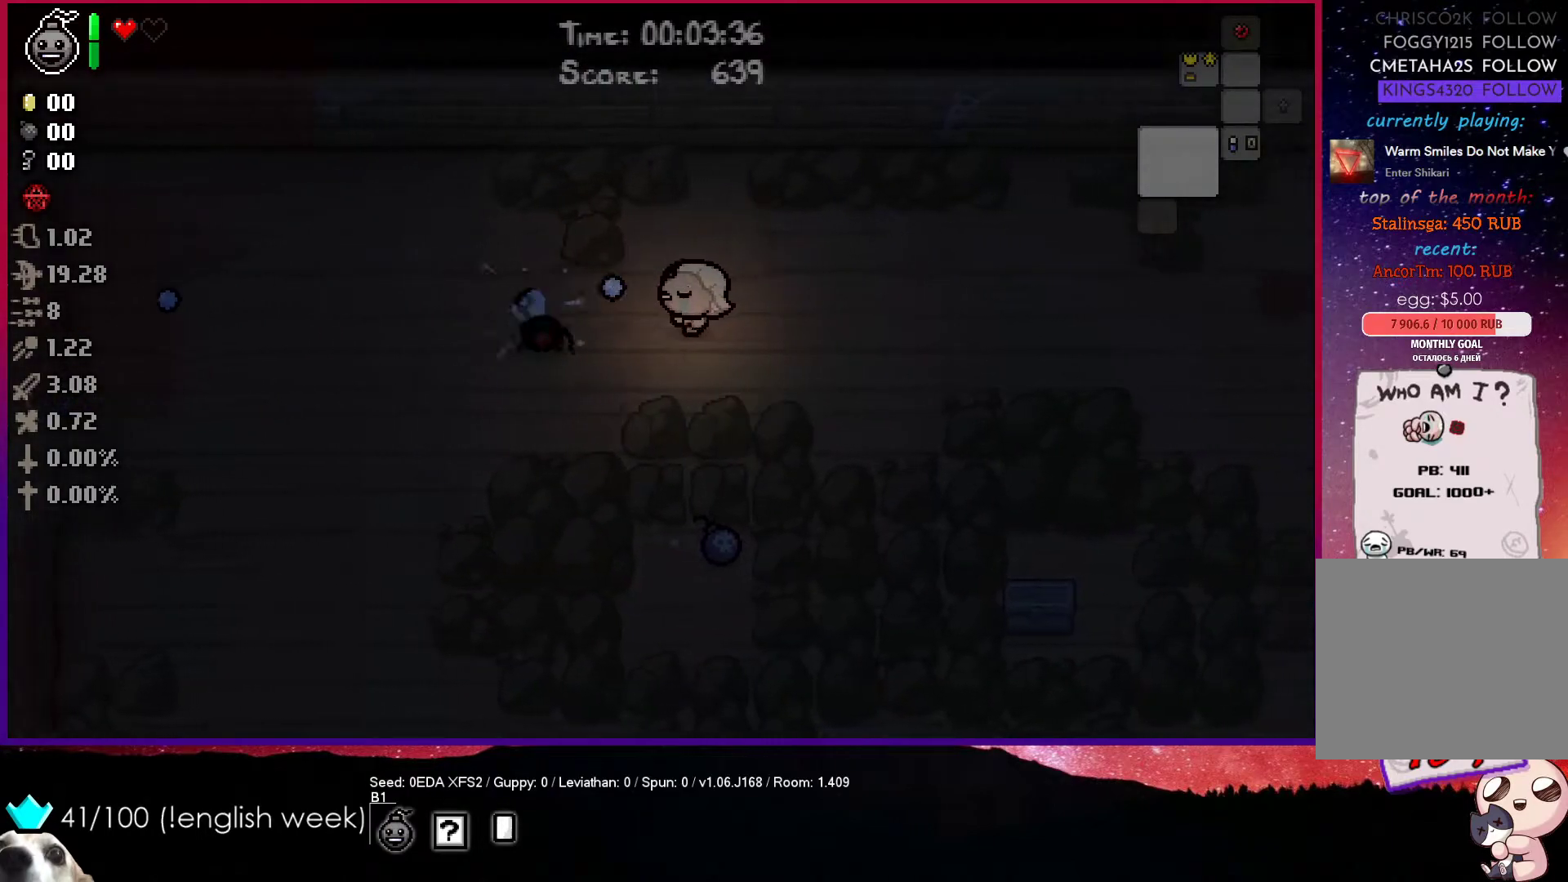
{"buttons": ["SQUARE"], "left_stick": "right", "events": []}
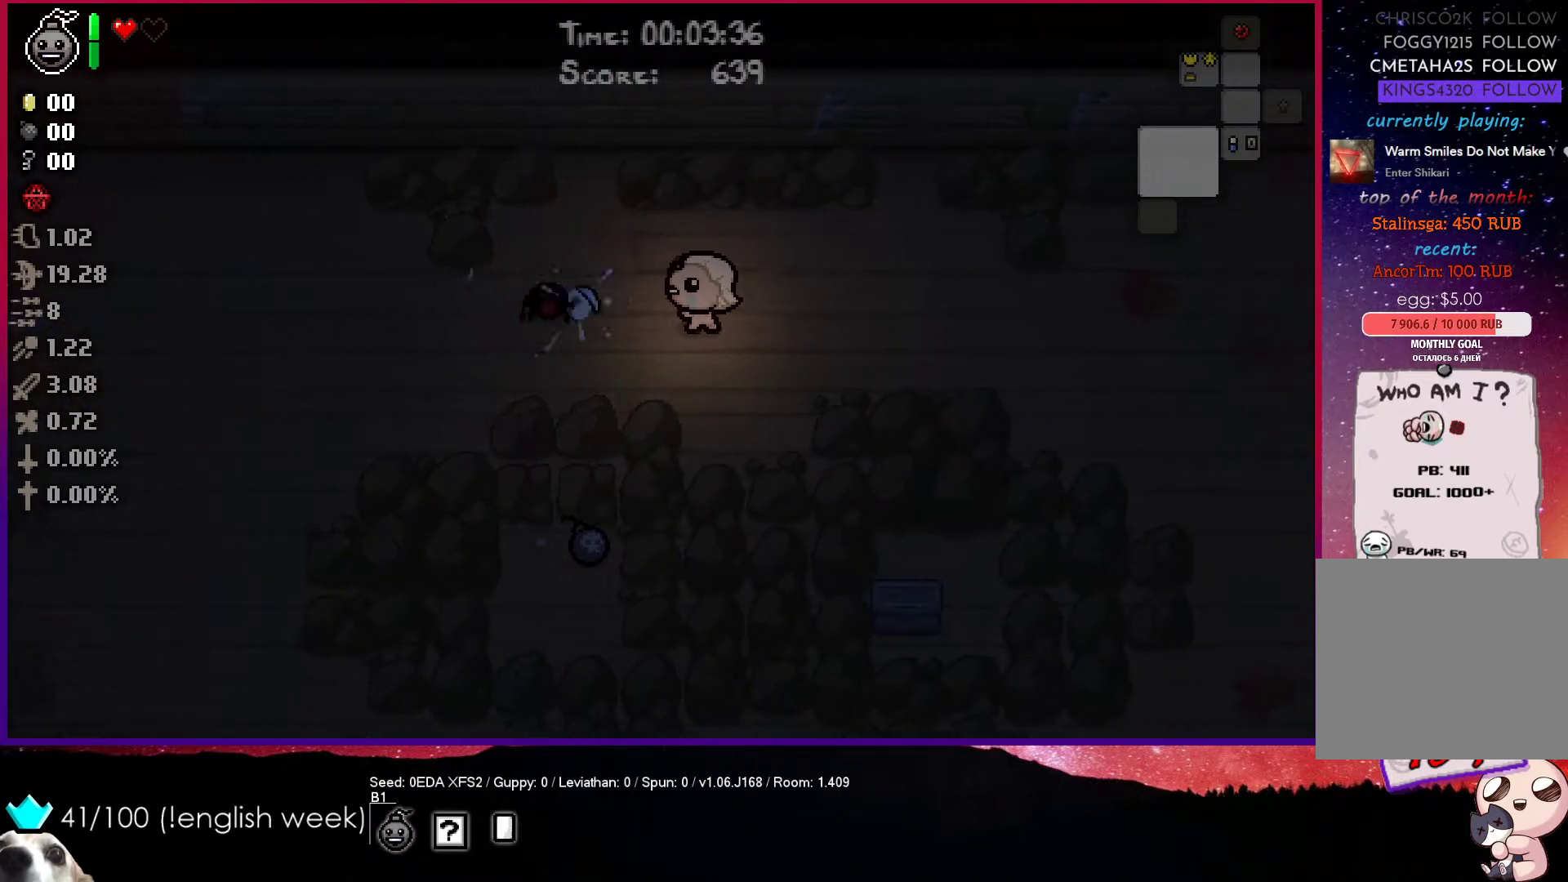
{"buttons": ["SQUARE"], "left_stick": "right", "events": [[367, "left_stick", "center"], [433, "left_stick", "right"]]}
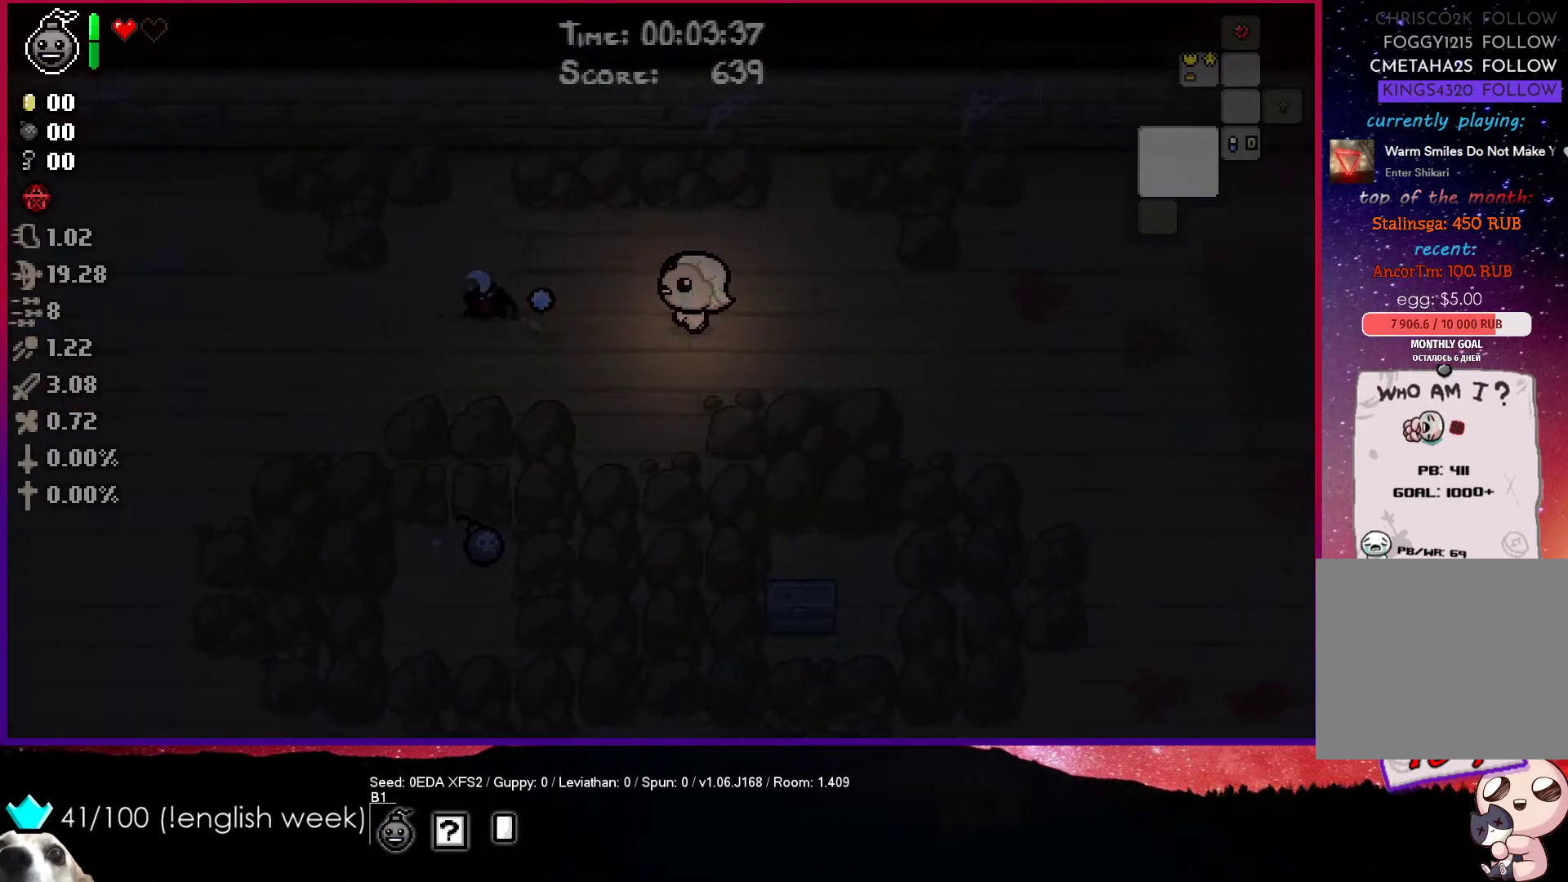
{"buttons": ["SQUARE"], "left_stick": "right", "events": [[33, "left_stick", "center"], [100, "left_stick", "right"], [200, "left_stick", "center"], [267, "left_stick", "right"], [367, "left_stick", "center"], [500, "left_stick", "right"]]}
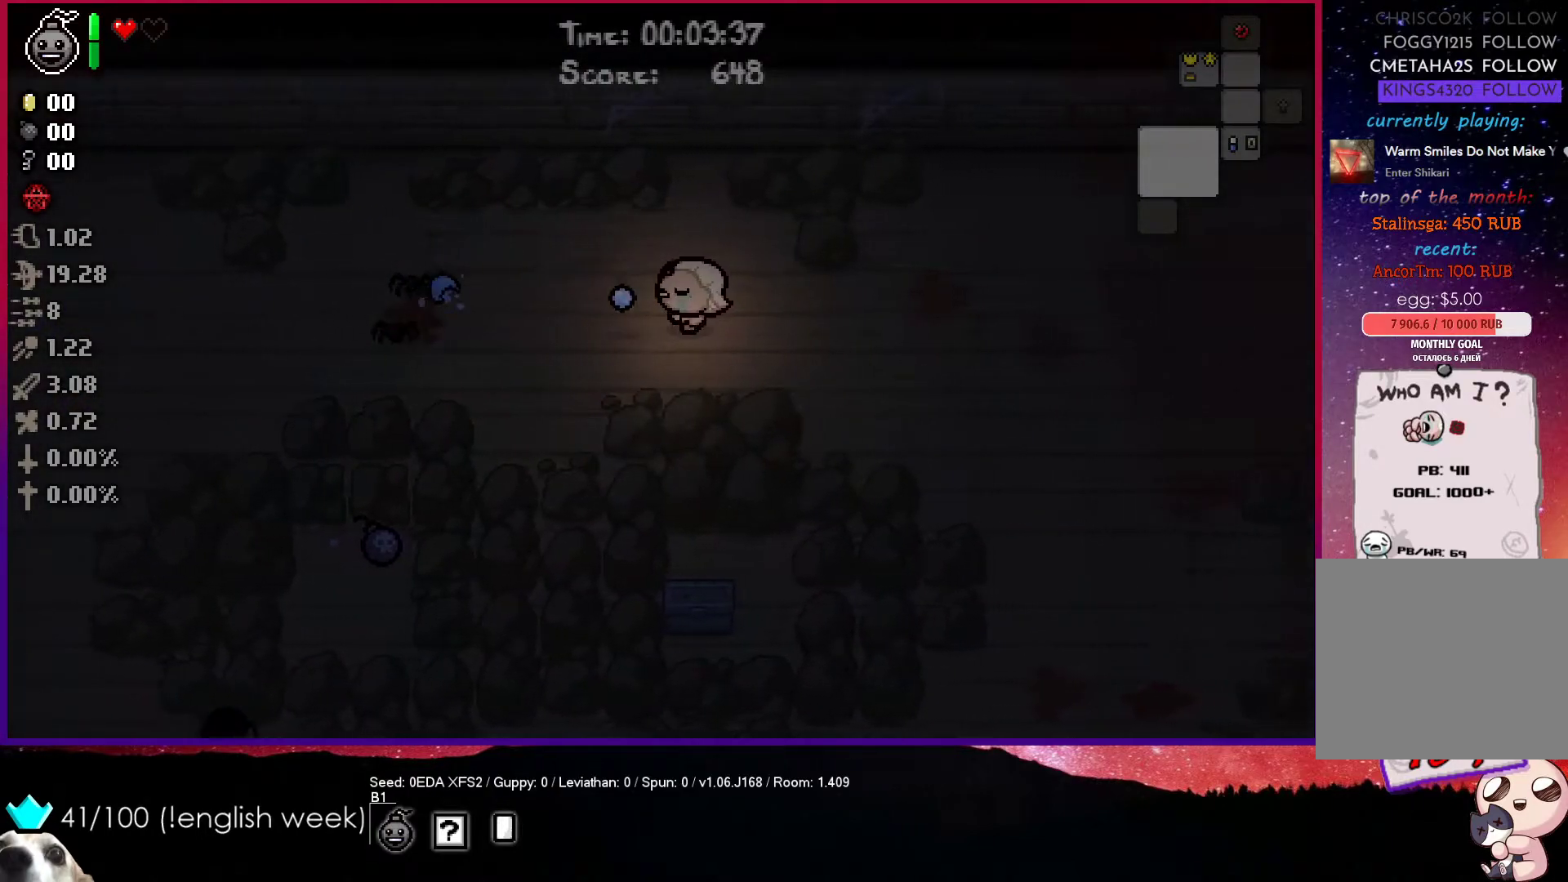
{"buttons": ["SQUARE"], "left_stick": "right", "events": [[317, "left_stick", "center"], [383, "left_stick", "right"]]}
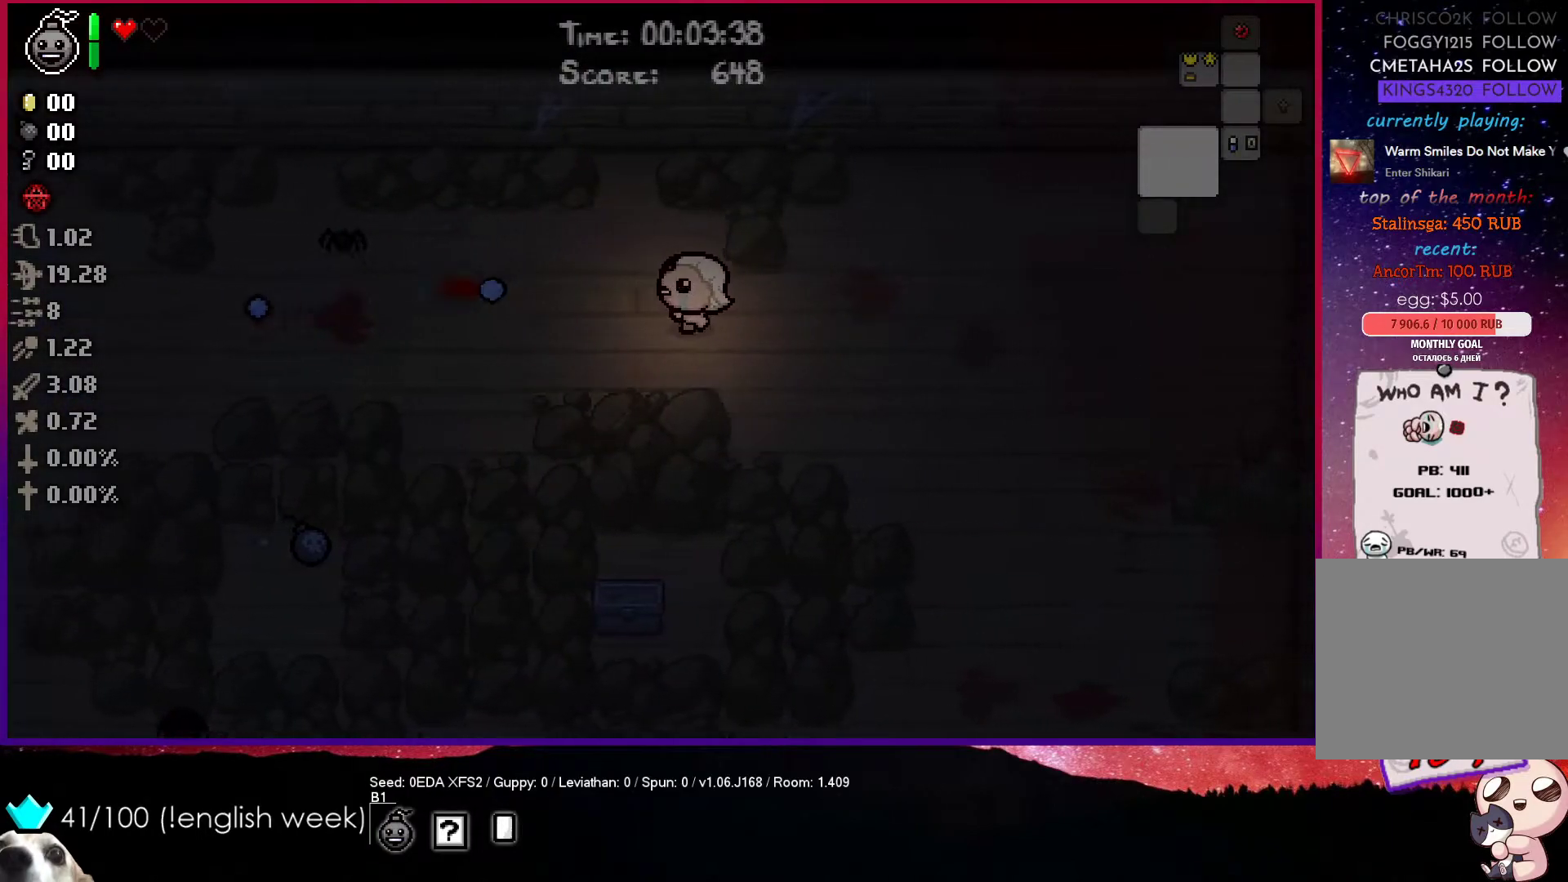
{"buttons": ["SQUARE"], "left_stick": "right", "events": [[133, "left_stick", "up"], [433, "left_stick", "right"]]}
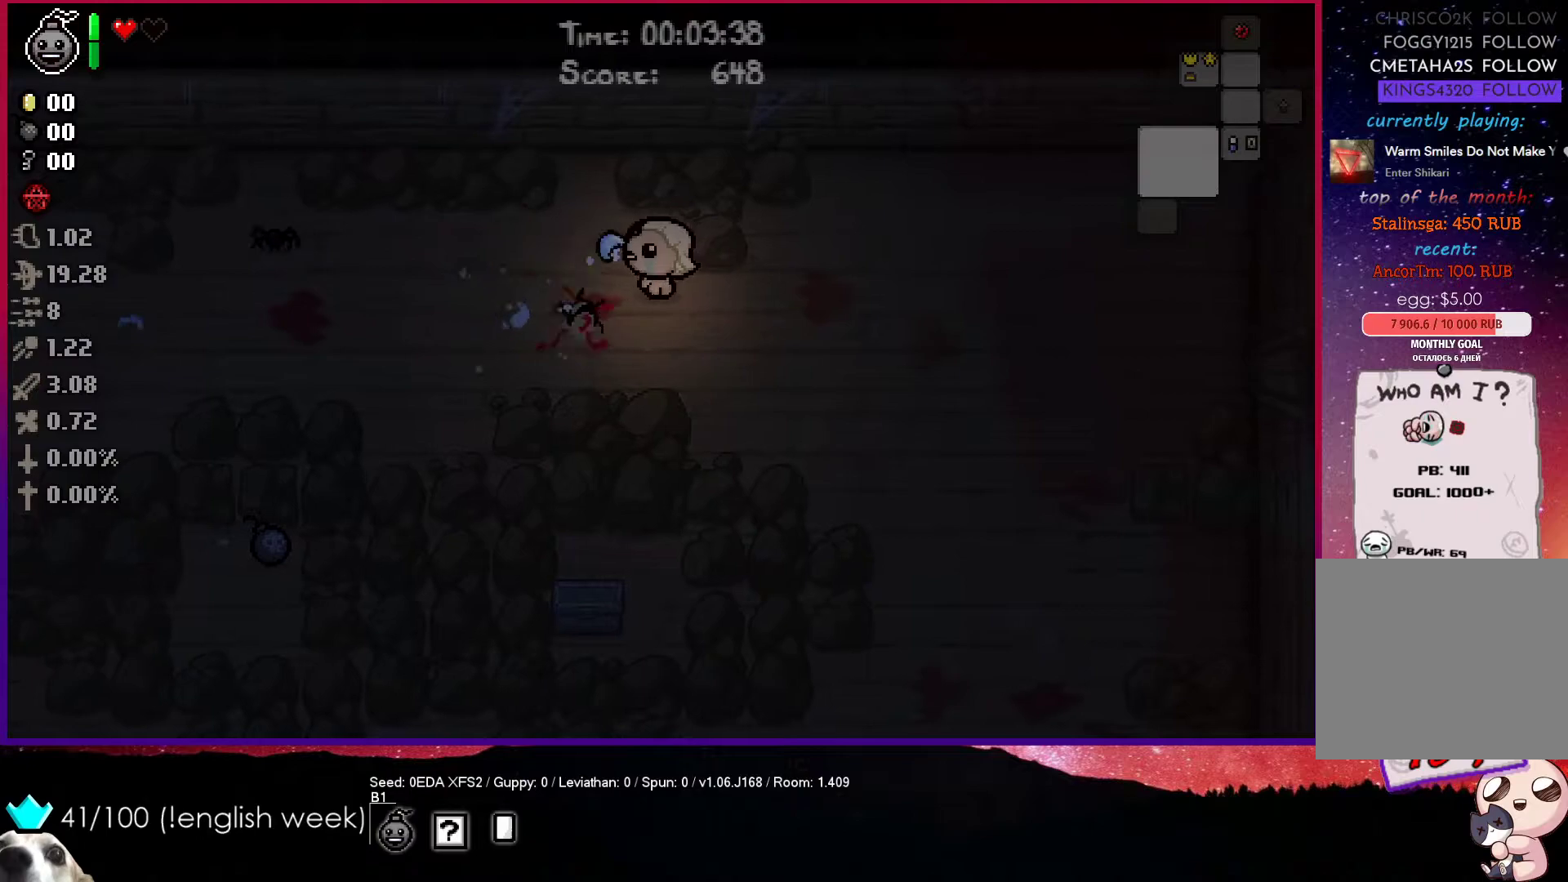
{"buttons": [], "left_stick": "left", "events": [[233, "left_stick", "center"], [317, "left_stick", "left"], [417, "SQUARE", "up"]]}
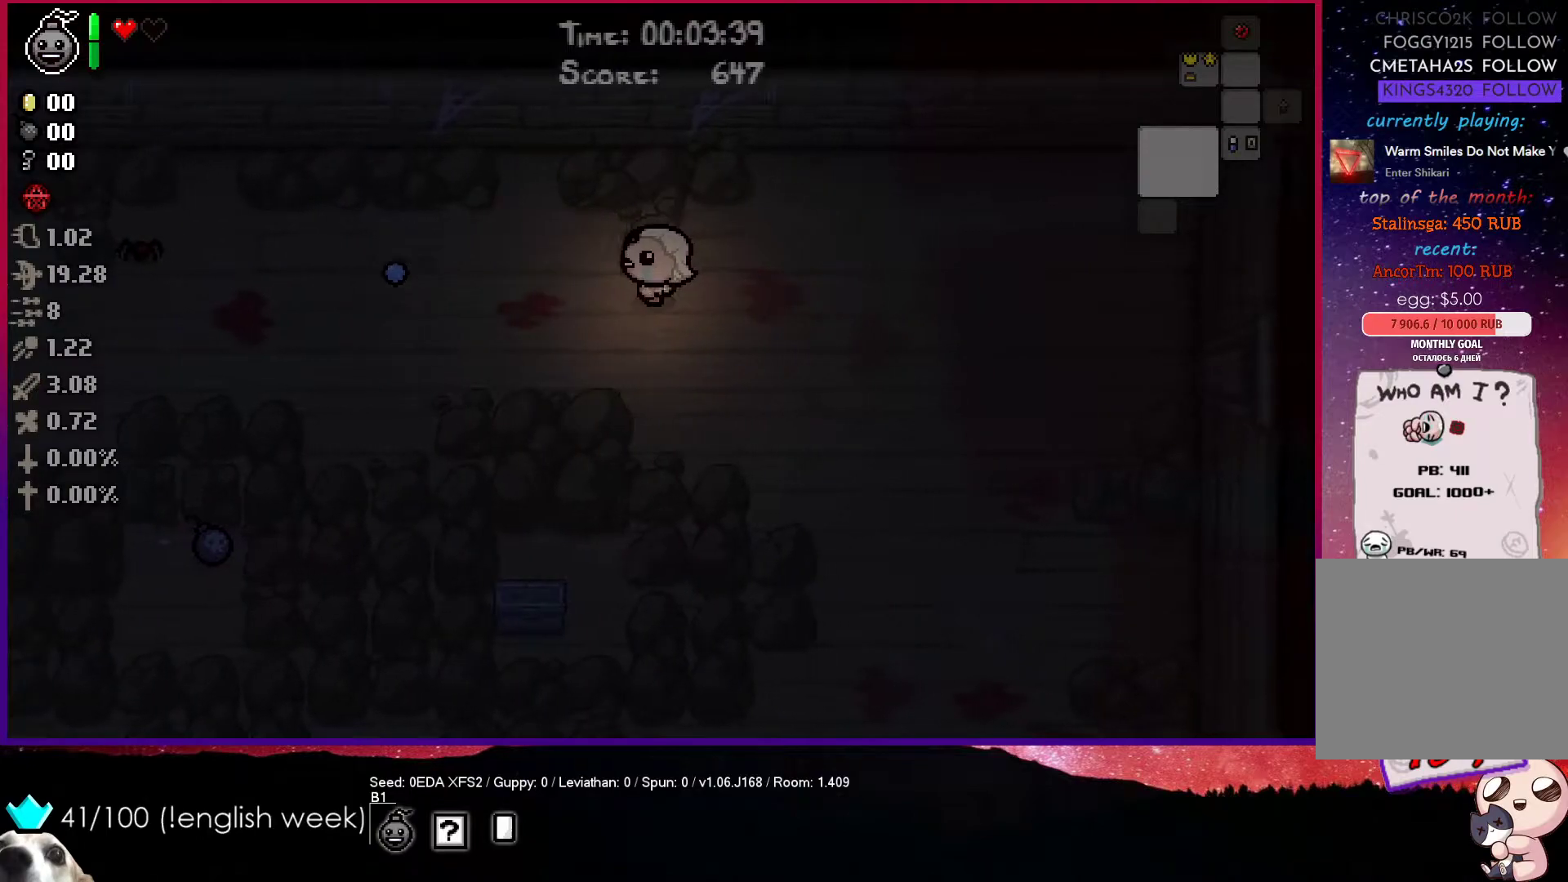
{"buttons": ["SQUARE"], "left_stick": "left", "events": [[33, "SQUARE", "down"]]}